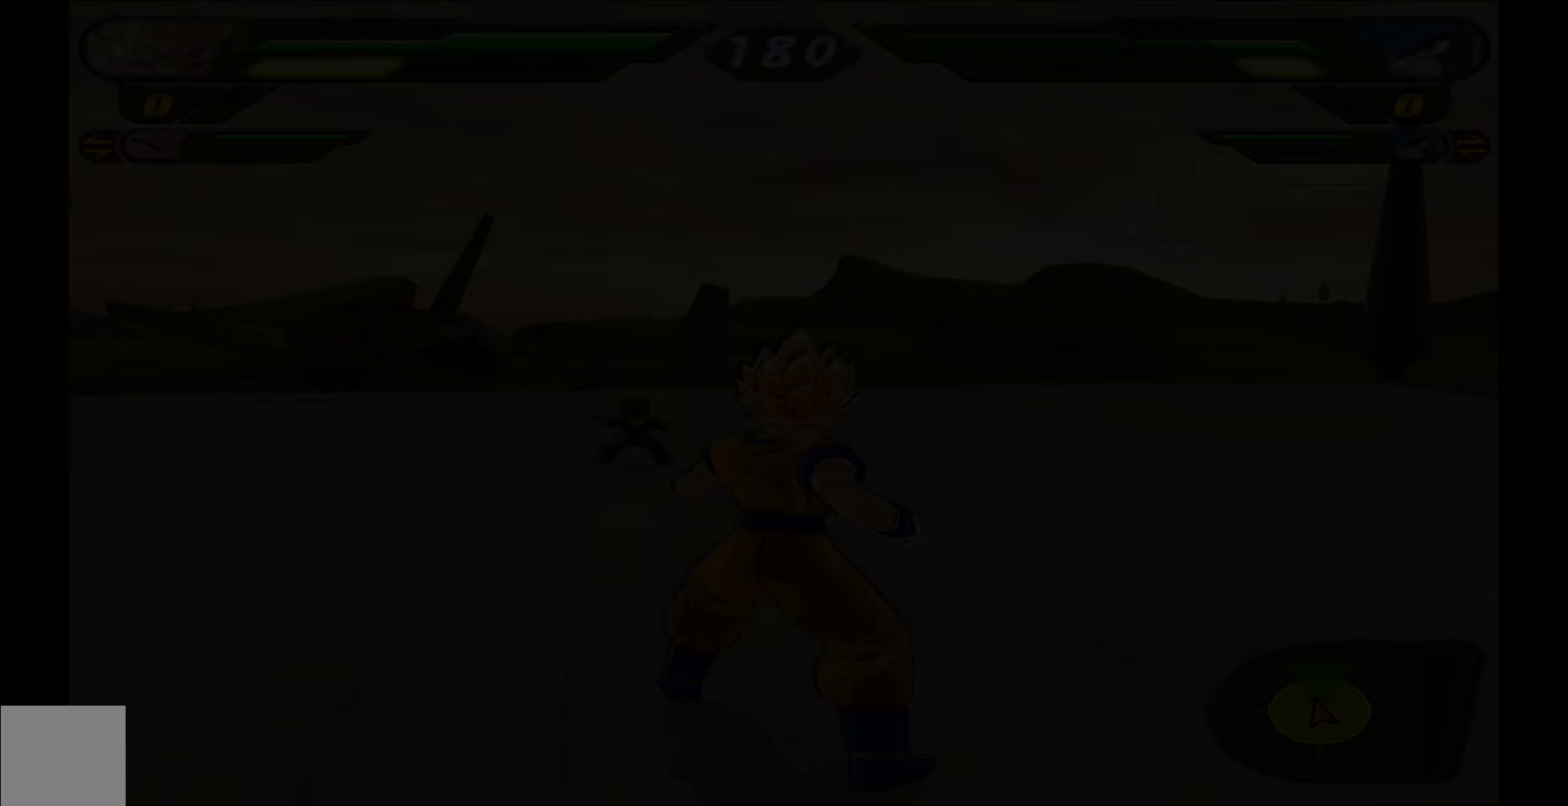
Gameplay with a controller (Xbox layout); each line is a JSON object with the inputs held at the frame after it. "events" lists button and stick changes between this image and that frame as [ms after this image, input, new state], when the widget could be followed in between. Not read: right_stick.
{"buttons": [], "left_stick": "center", "events": []}
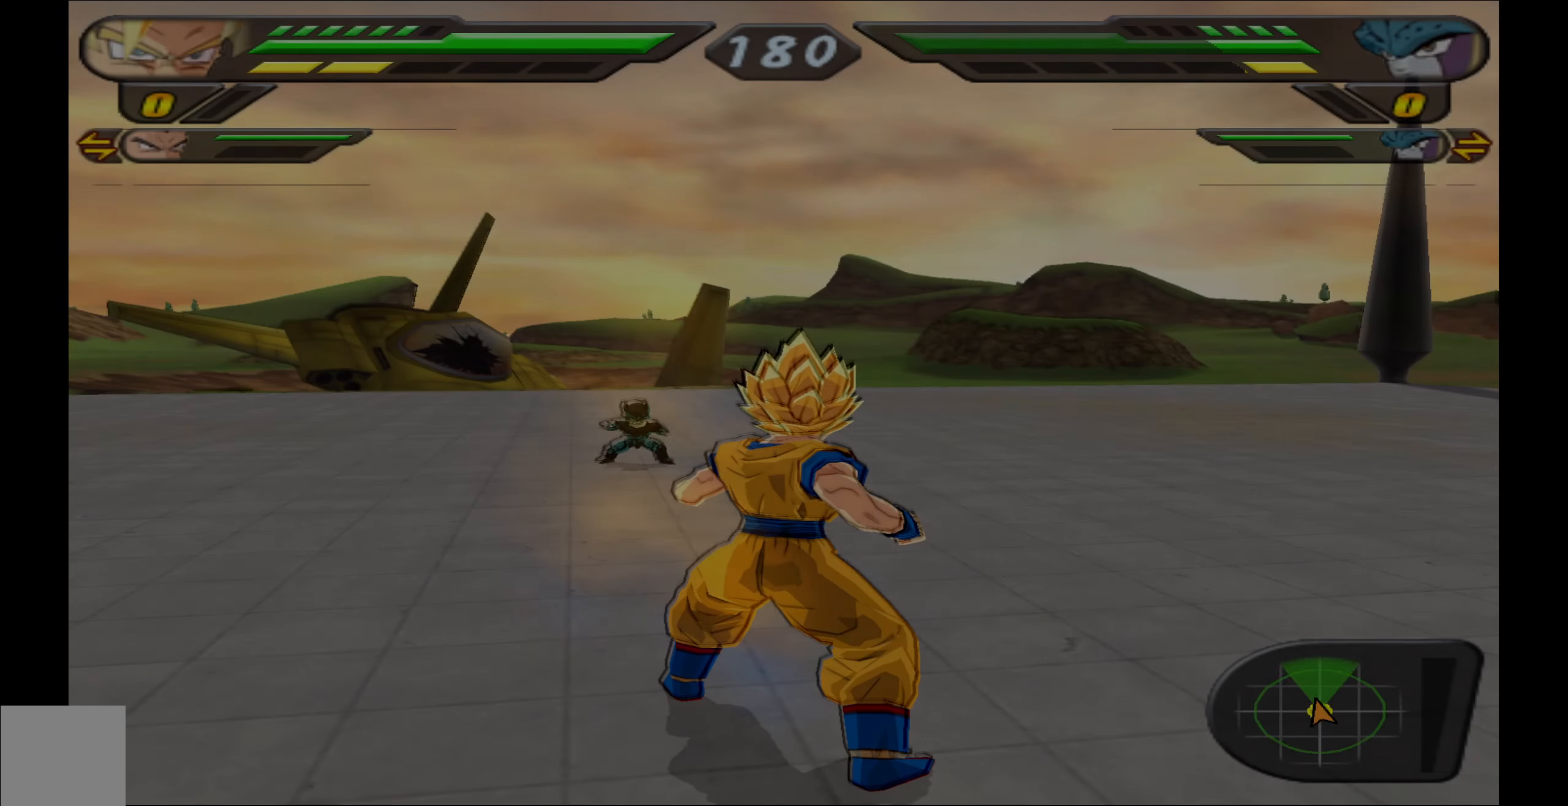
{"buttons": ["R1"], "left_stick": "center", "events": [[133, "R1", "down"]]}
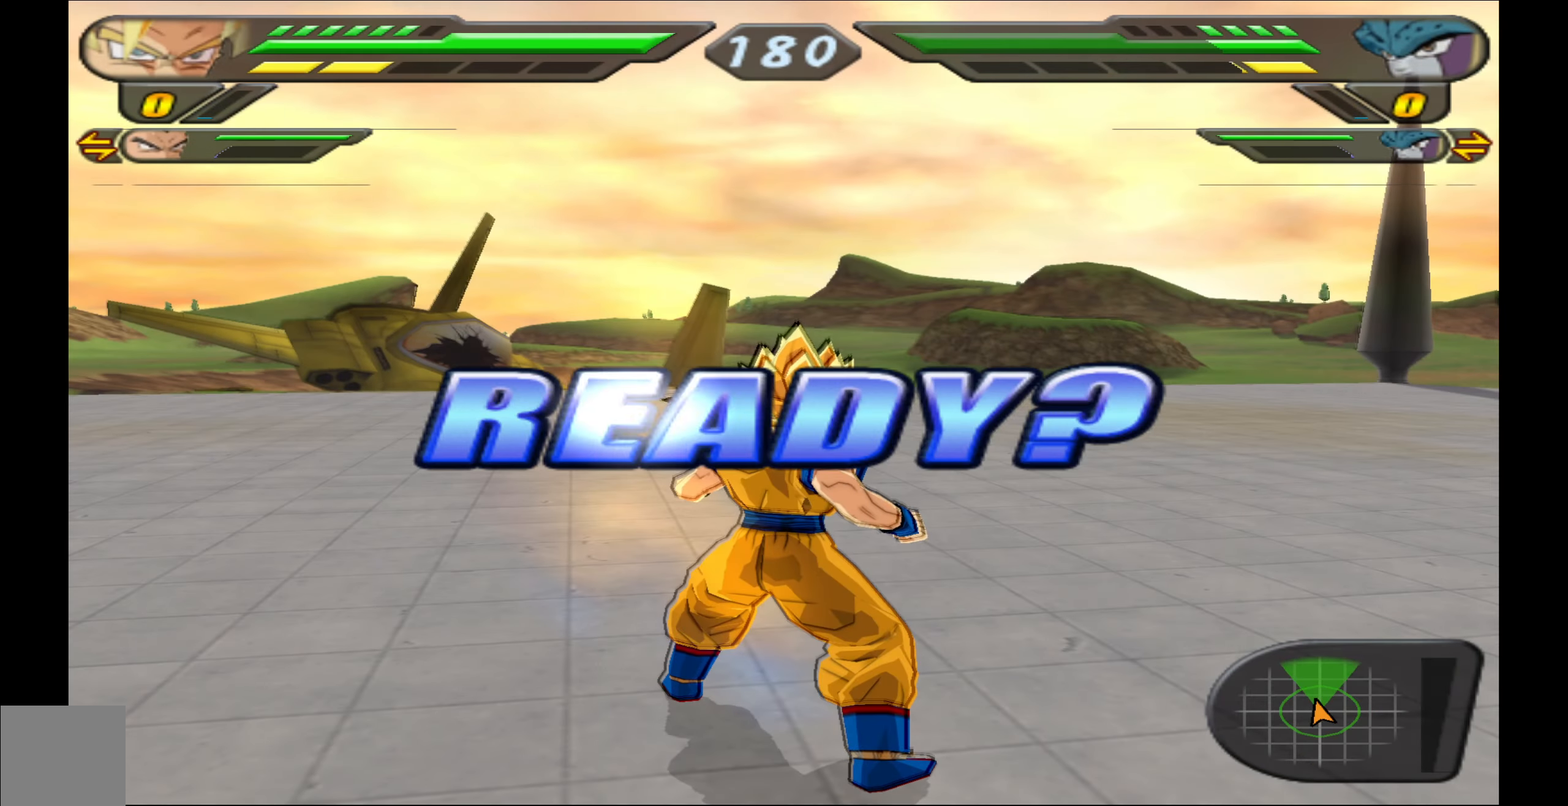
{"buttons": ["R1"], "left_stick": "center", "events": []}
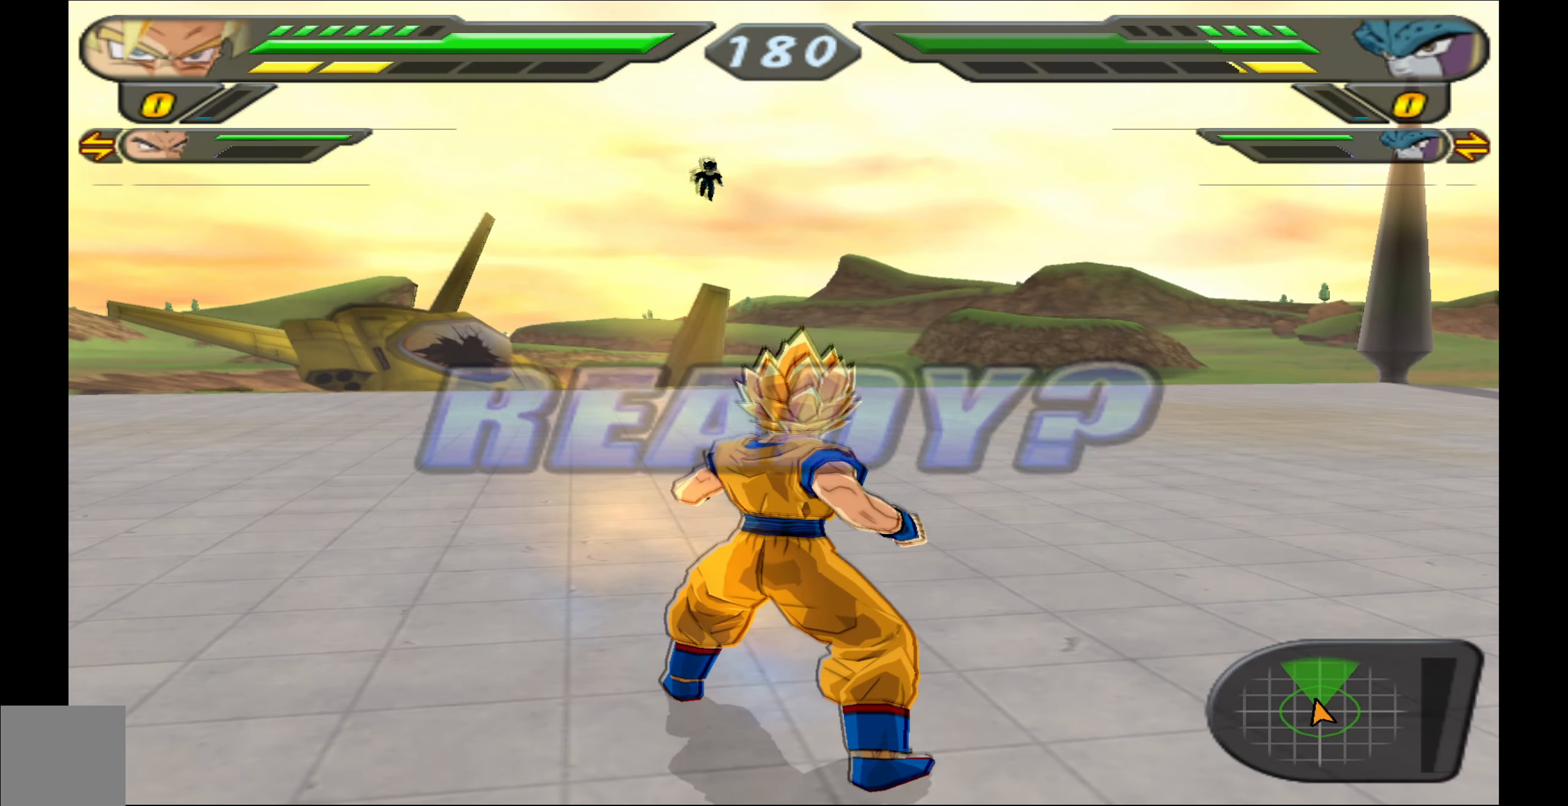
{"buttons": ["R1"], "left_stick": "center", "events": []}
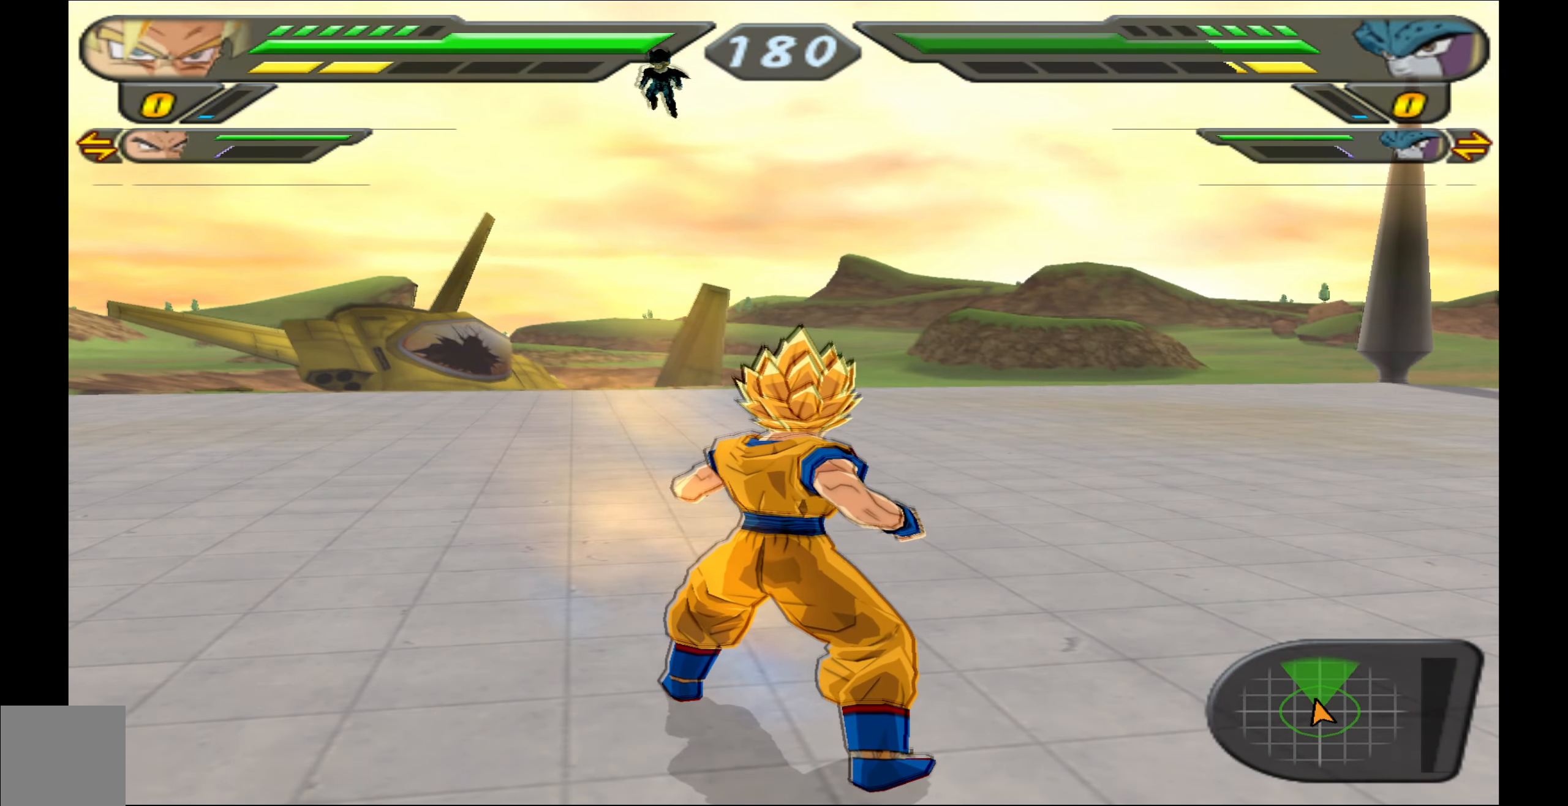
{"buttons": ["R1"], "left_stick": "center", "events": []}
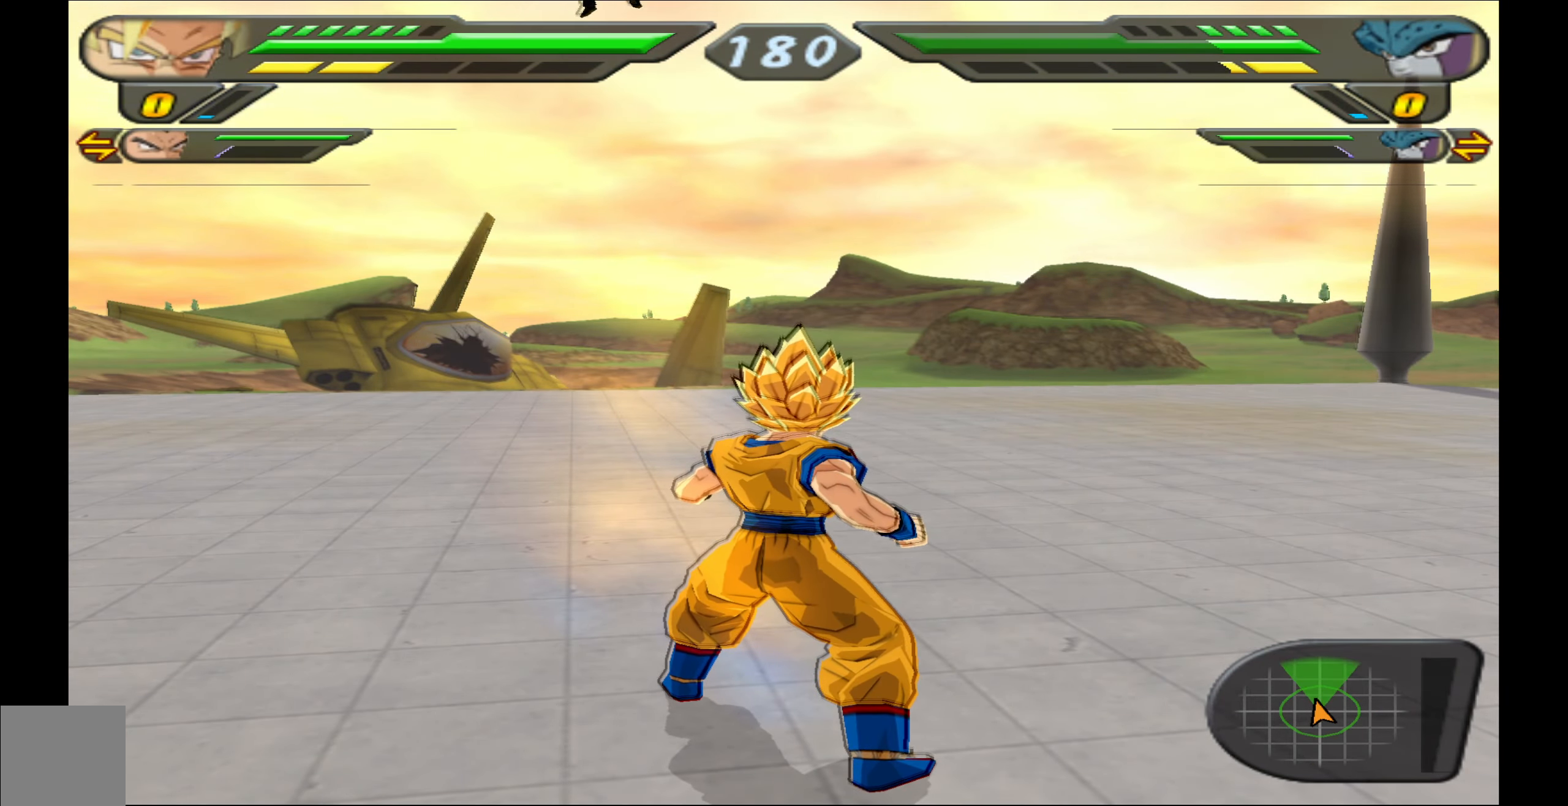
{"buttons": ["R1"], "left_stick": "center", "events": []}
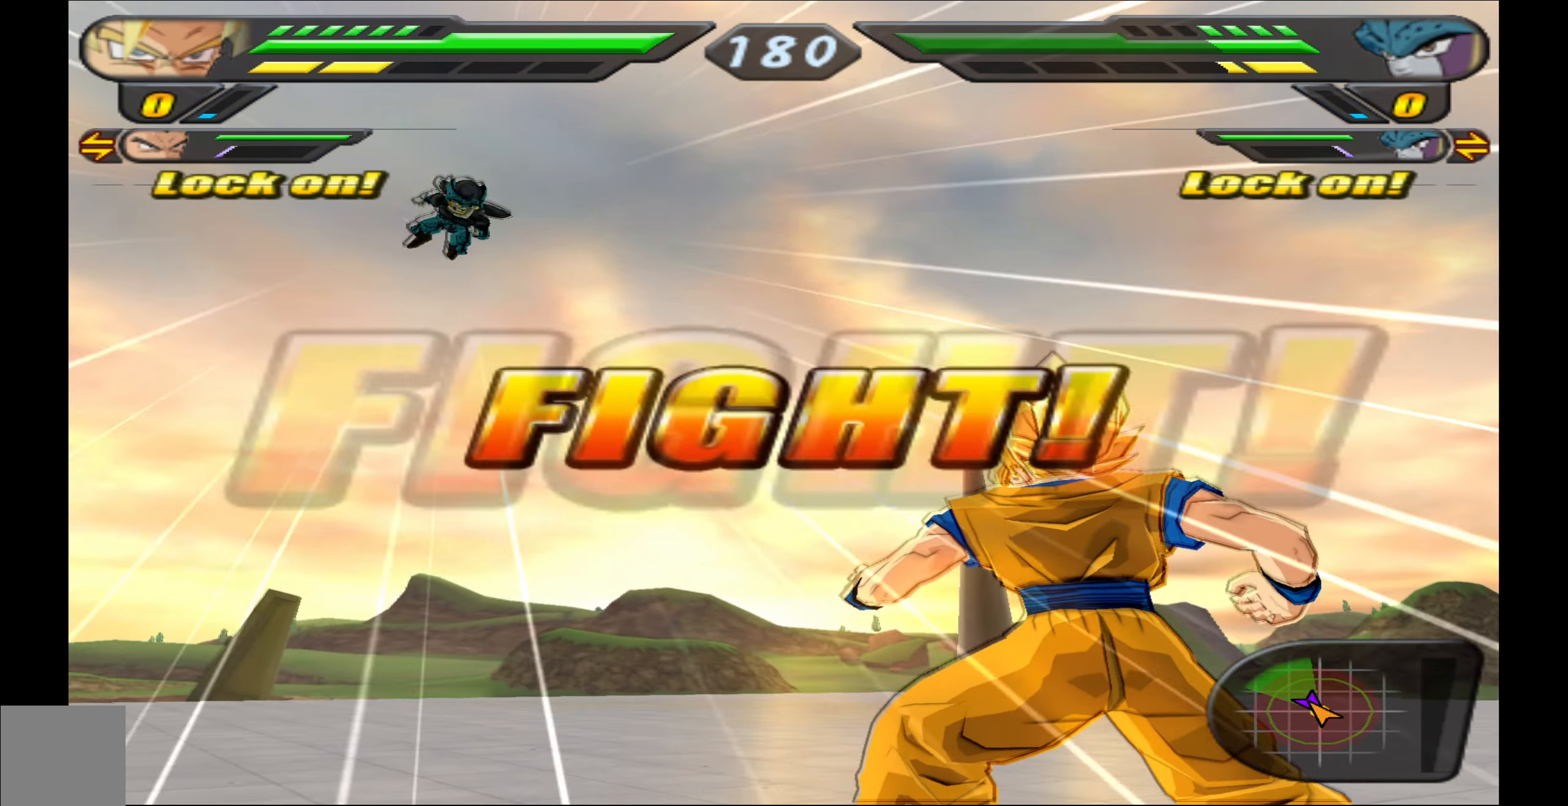
{"buttons": ["X", "DPAD_DOWN"], "left_stick": "center", "events": [[50, "DPAD_UP", "down"], [83, "R1", "up"], [283, "X", "down"], [350, "DPAD_UP", "up"], [367, "X", "up"], [417, "DPAD_DOWN", "down"], [433, "X", "down"]]}
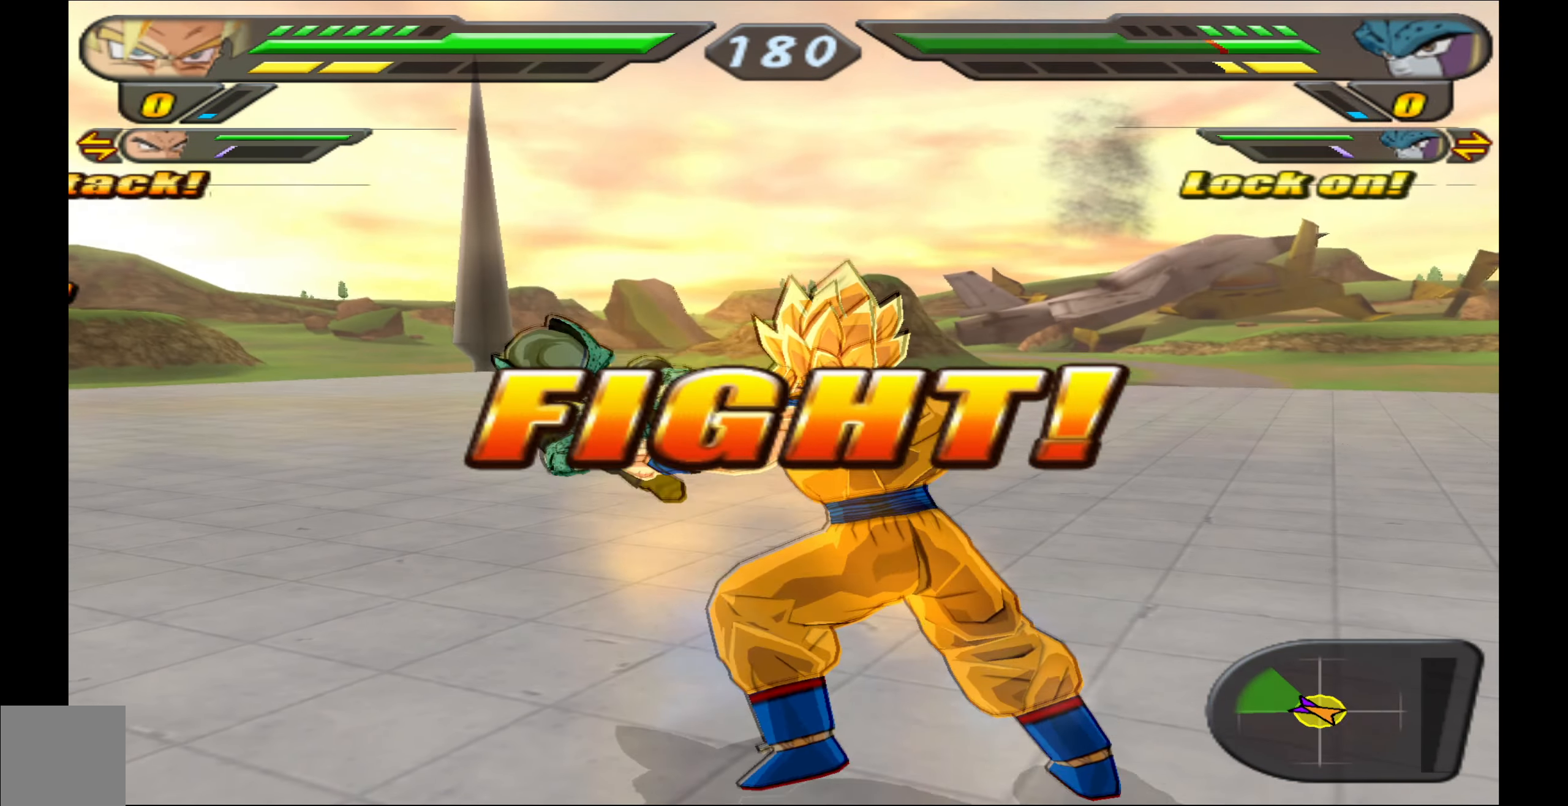
{"buttons": [], "left_stick": "center", "events": [[17, "X", "up"], [50, "DPAD_DOWN", "up"], [117, "Y", "down"], [200, "Y", "up"], [267, "Y", "down"], [333, "Y", "up"], [433, "X", "down"], [483, "X", "up"]]}
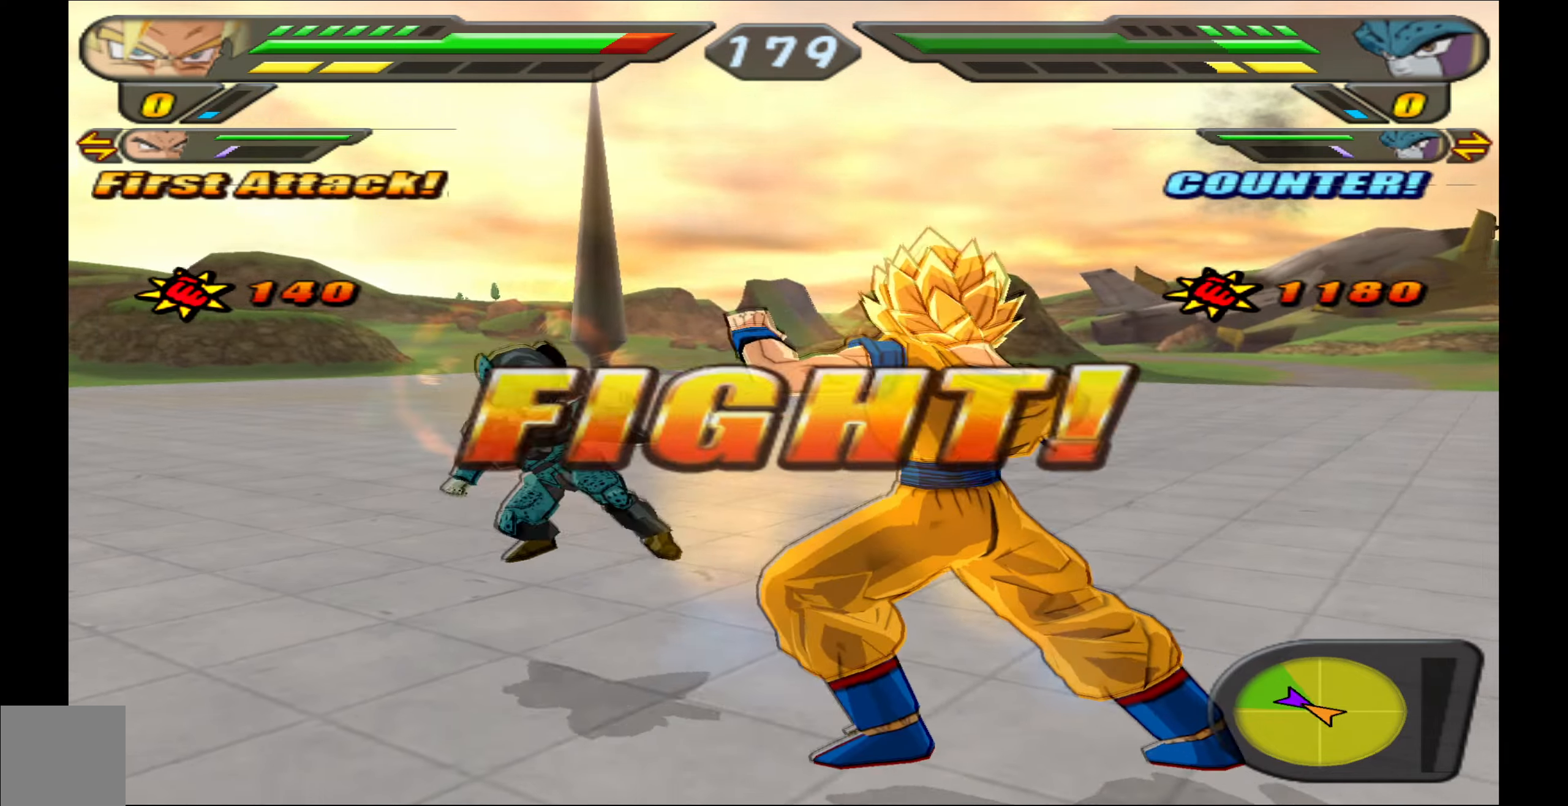
{"buttons": [], "left_stick": "center", "events": [[83, "X", "down"], [183, "X", "up"], [250, "X", "down"], [333, "X", "up"], [400, "X", "down"], [483, "X", "up"]]}
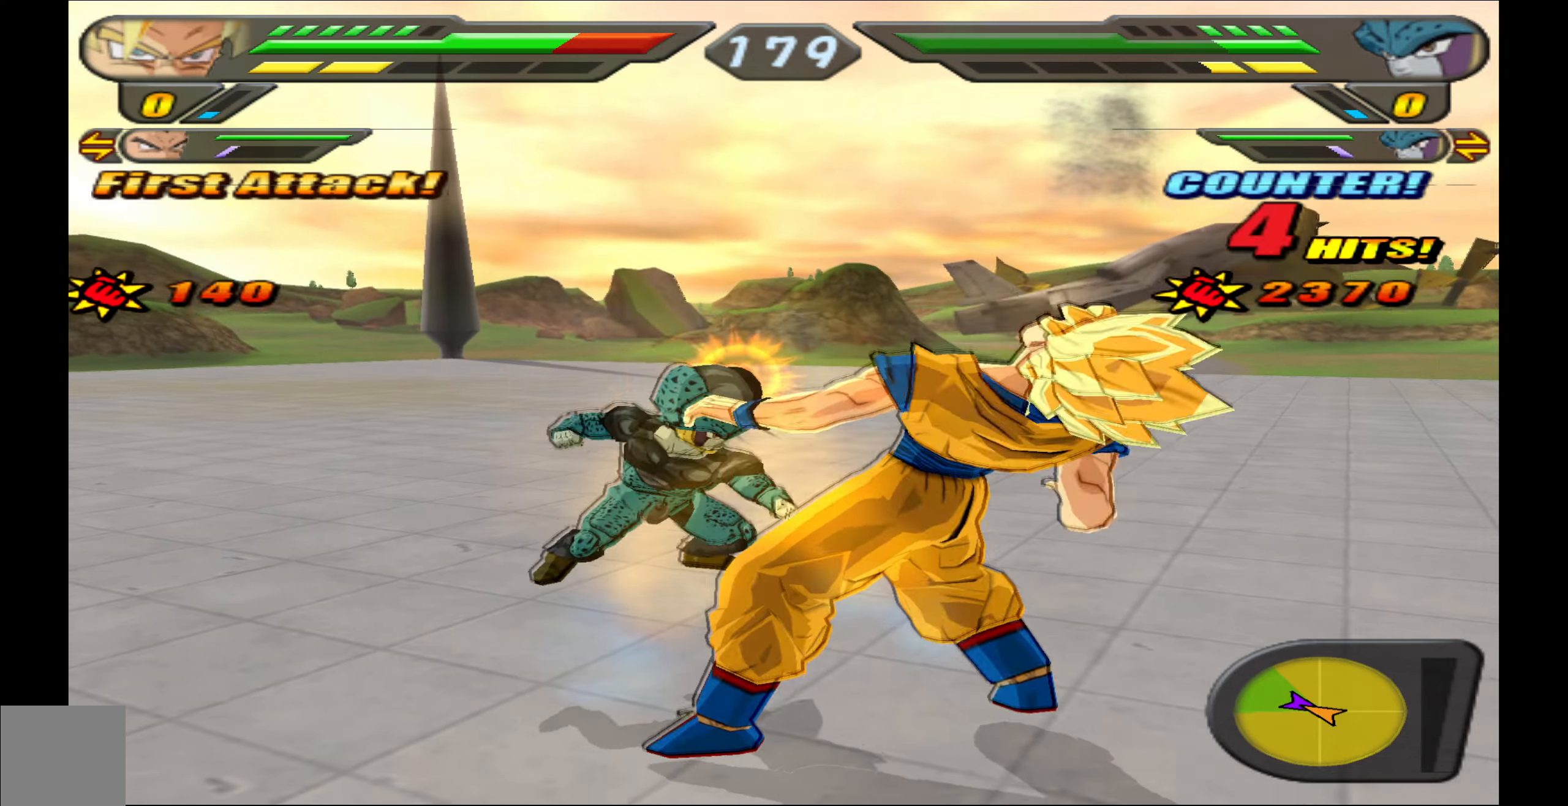
{"buttons": ["B", "DPAD_DOWN"], "left_stick": "center", "events": [[17, "DPAD_DOWN", "down"], [83, "B", "down"]]}
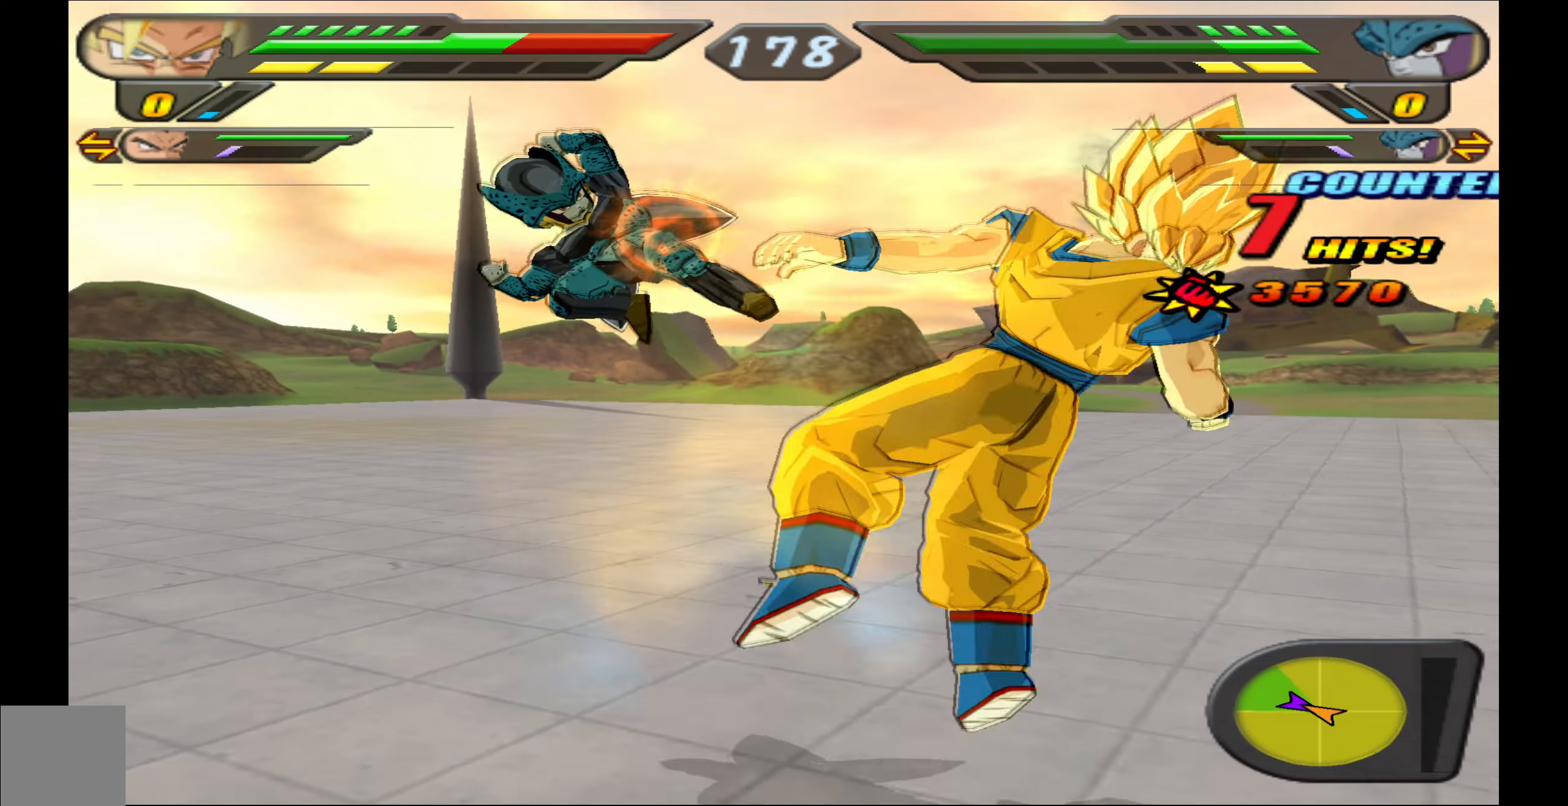
{"buttons": [], "left_stick": "center", "events": [[17, "DPAD_DOWN", "up"], [150, "DPAD_UP", "down"], [483, "B", "up"], [483, "DPAD_UP", "up"]]}
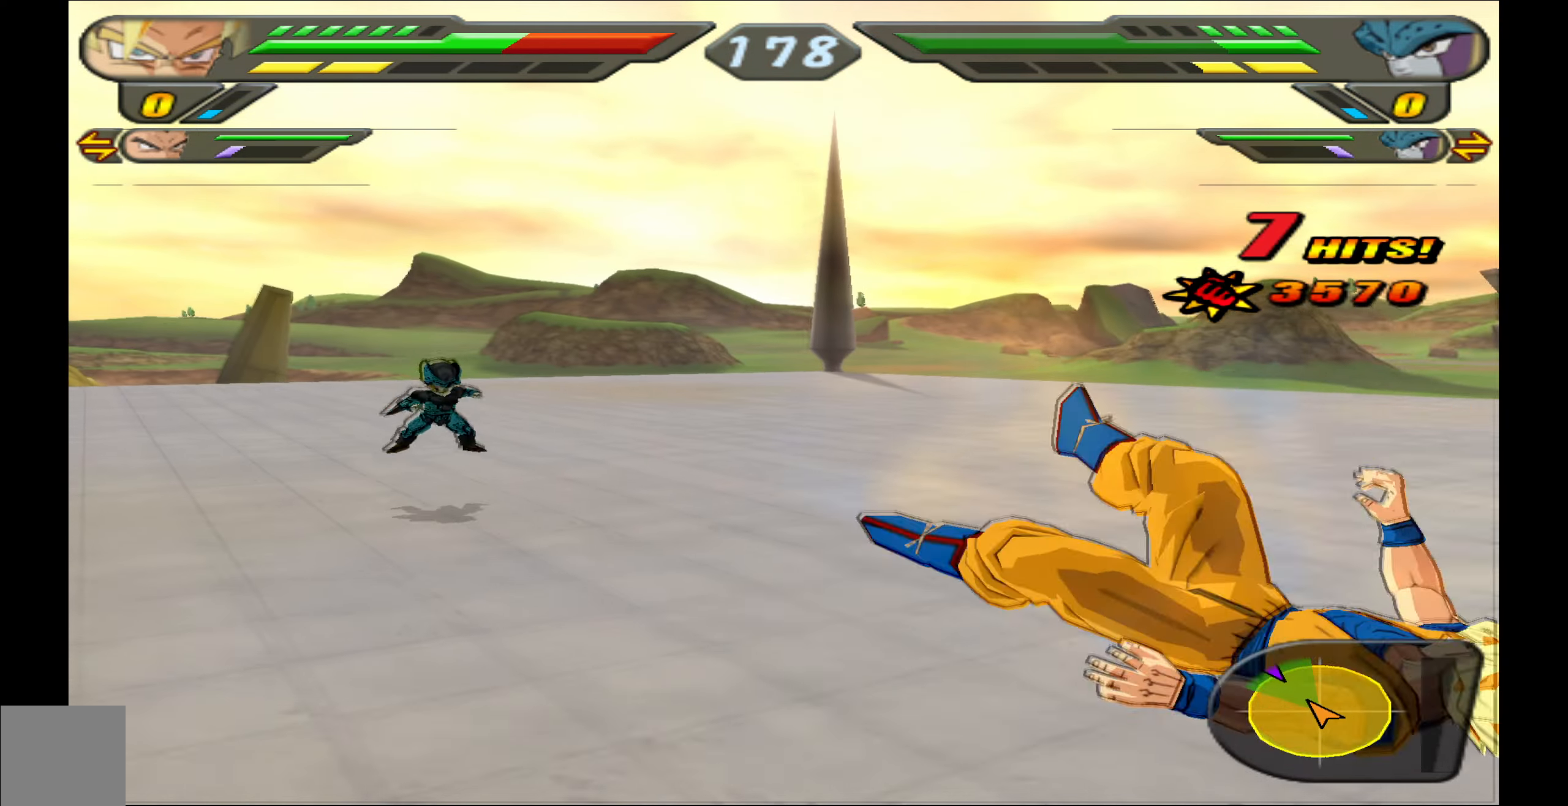
{"buttons": [], "left_stick": "center", "events": []}
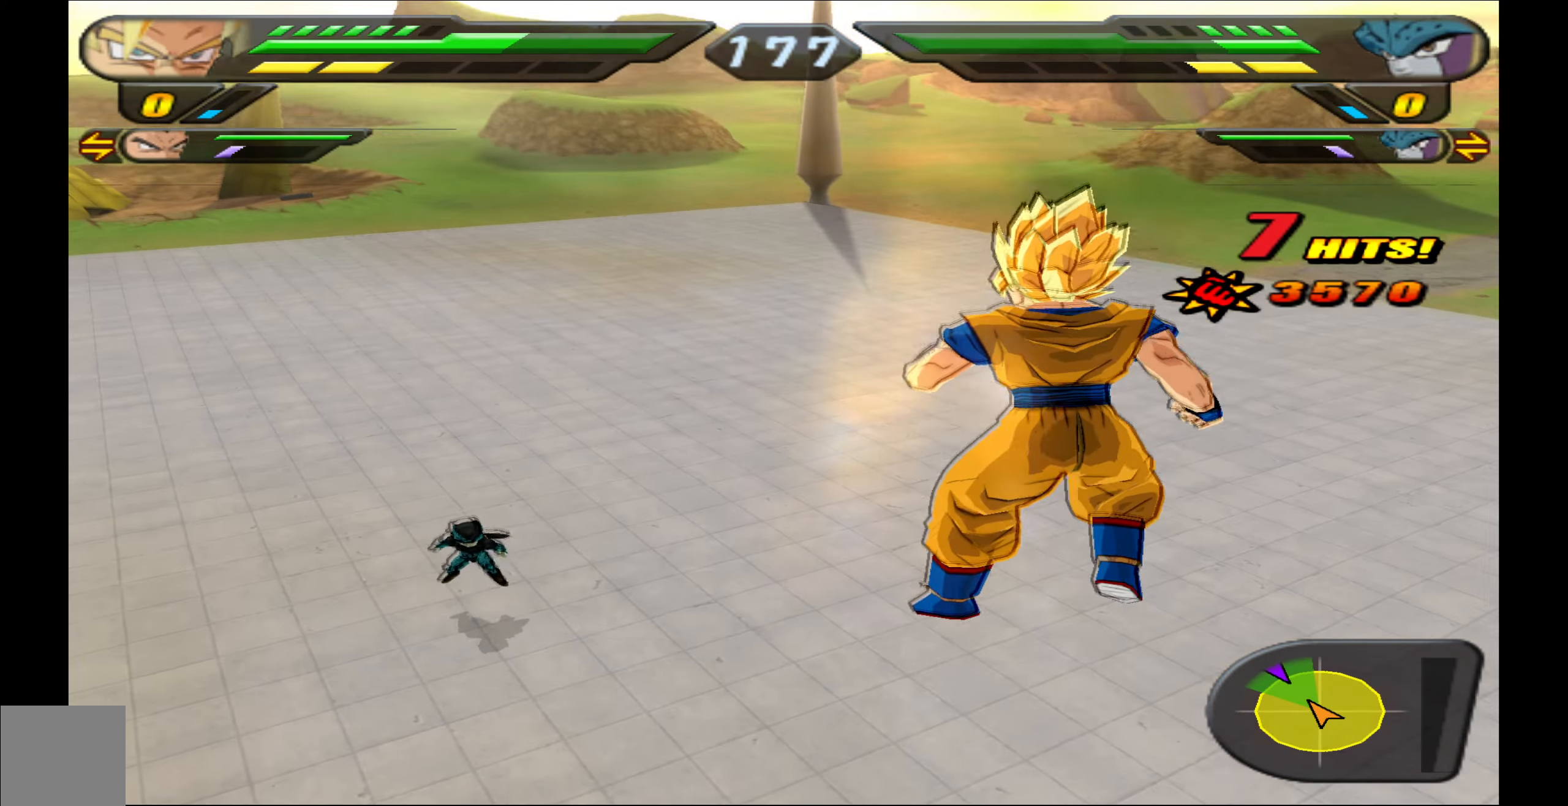
{"buttons": ["X"], "left_stick": "center", "events": [[83, "X", "down"], [183, "X", "up"], [267, "X", "down"], [367, "X", "up"], [433, "X", "down"]]}
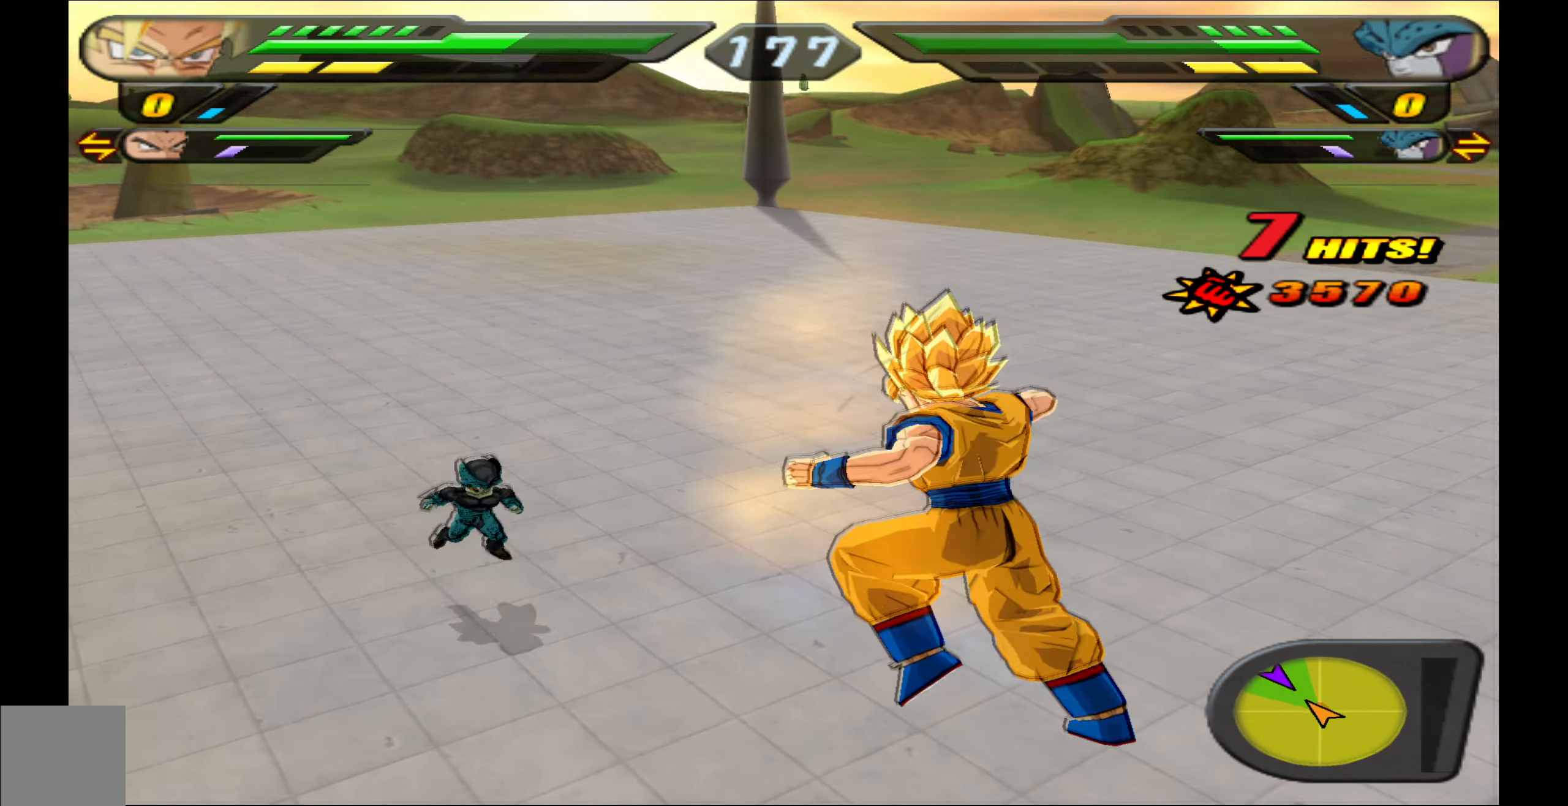
{"buttons": ["Y"], "left_stick": "center", "events": [[33, "X", "up"], [100, "X", "down"], [200, "X", "up"], [250, "DPAD_DOWN", "down"], [300, "Y", "down"], [383, "Y", "up"], [400, "DPAD_DOWN", "up"], [433, "Y", "down"]]}
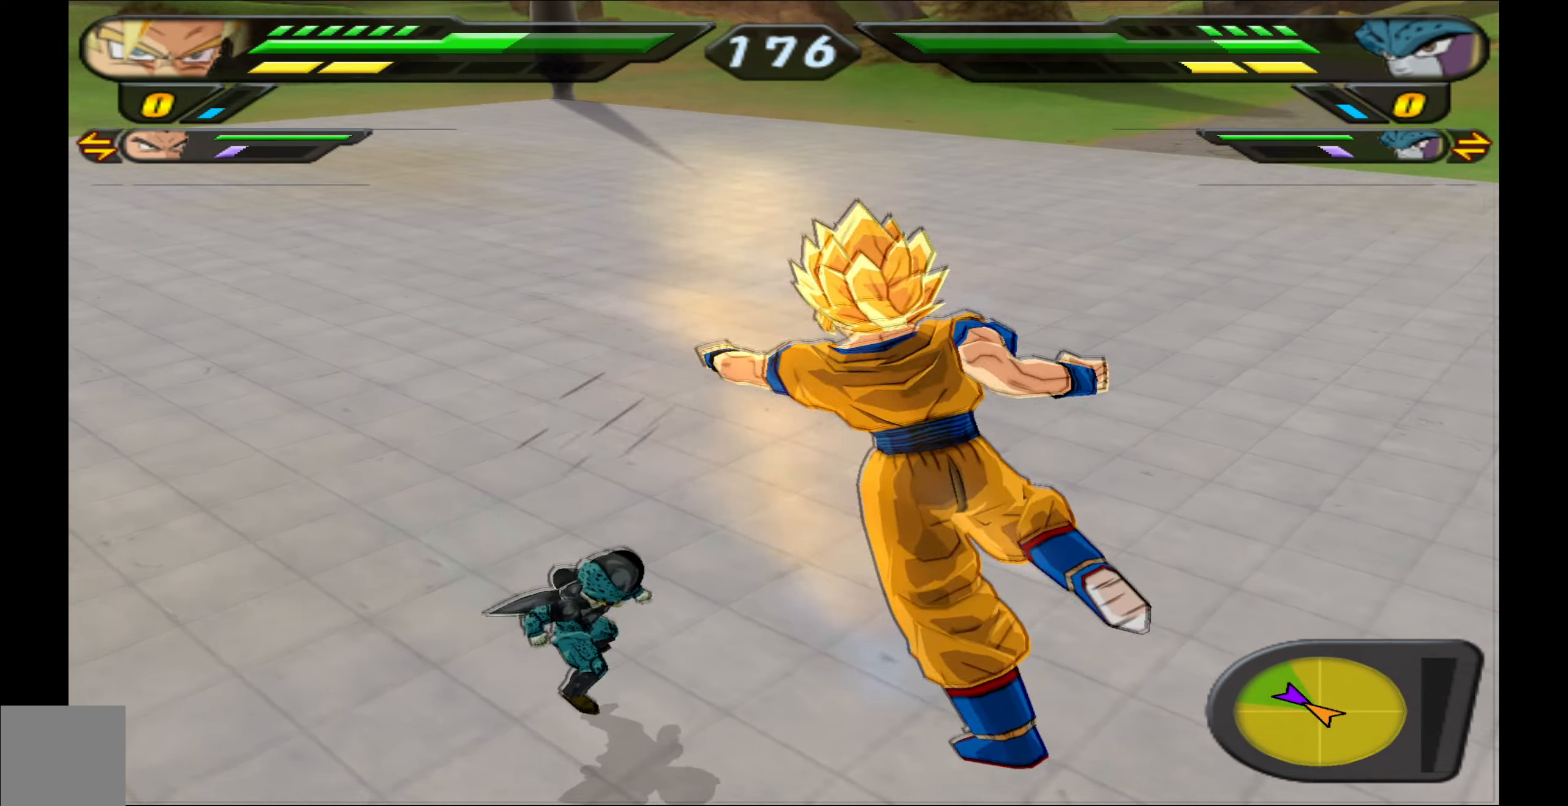
{"buttons": ["X"], "left_stick": "center", "events": [[50, "Y", "up"], [117, "Y", "down"], [200, "Y", "up"], [317, "X", "down"], [417, "X", "up"], [467, "X", "down"]]}
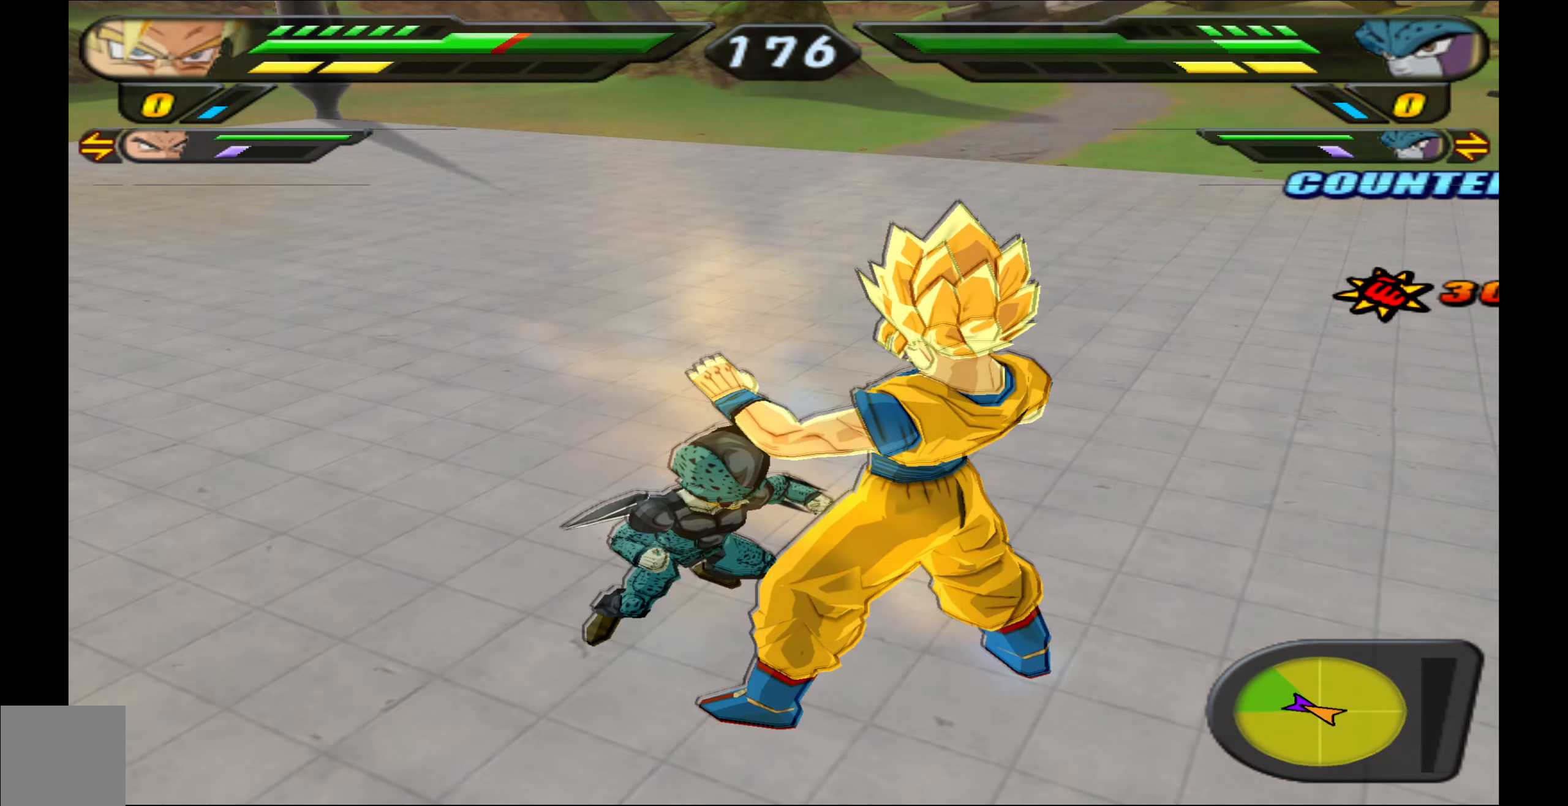
{"buttons": [], "left_stick": "center", "events": [[83, "X", "up"], [167, "X", "down"], [267, "X", "up"], [333, "X", "down"], [450, "X", "up"]]}
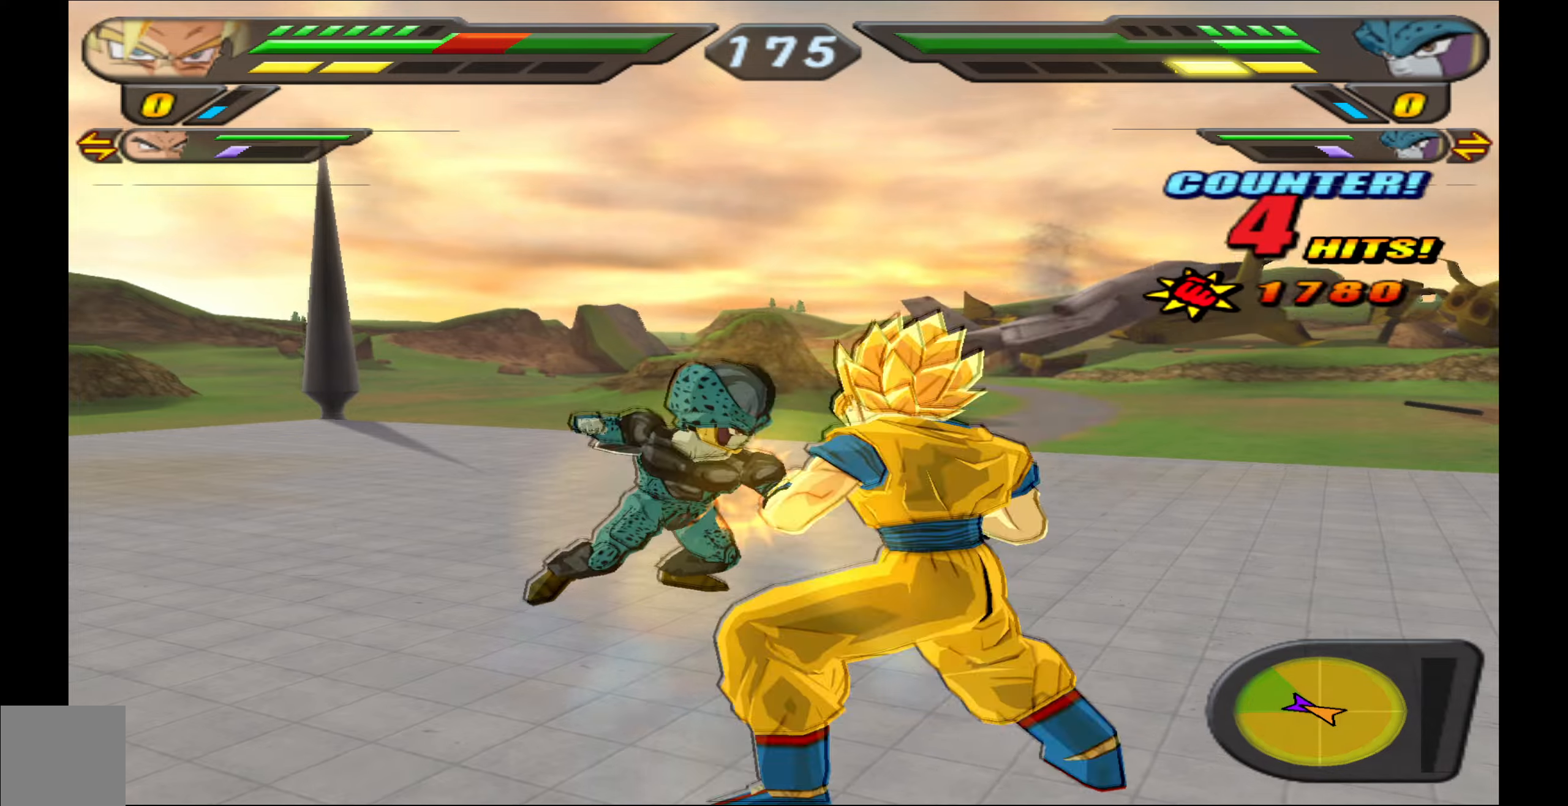
{"buttons": ["B", "DPAD_DOWN"], "left_stick": "center", "events": [[17, "X", "down"], [34, "DPAD_DOWN", "down"], [100, "X", "up"], [200, "B", "down"]]}
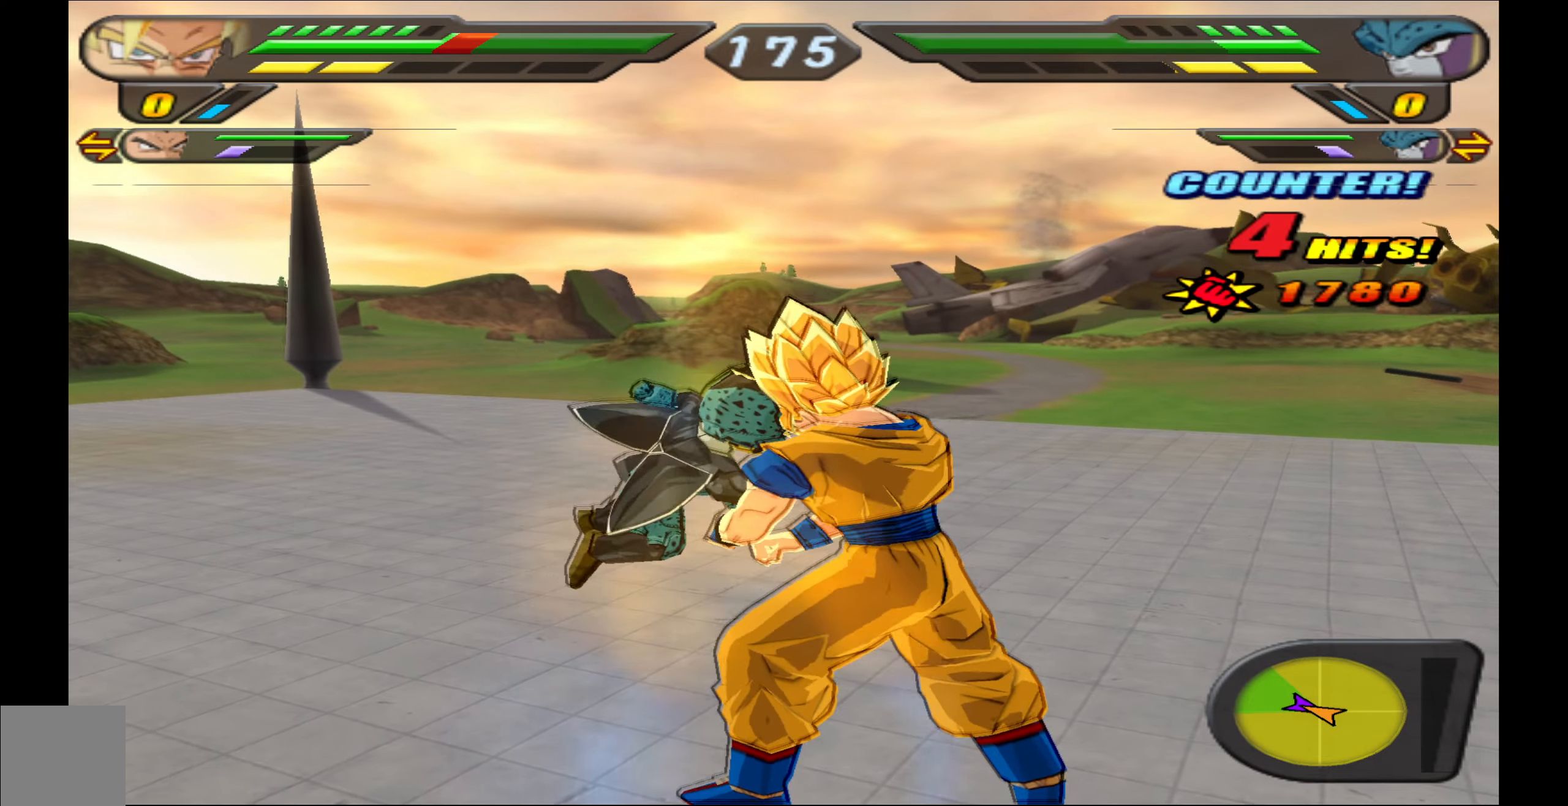
{"buttons": [], "left_stick": "center", "events": [[484, "DPAD_DOWN", "up"], [500, "B", "up"]]}
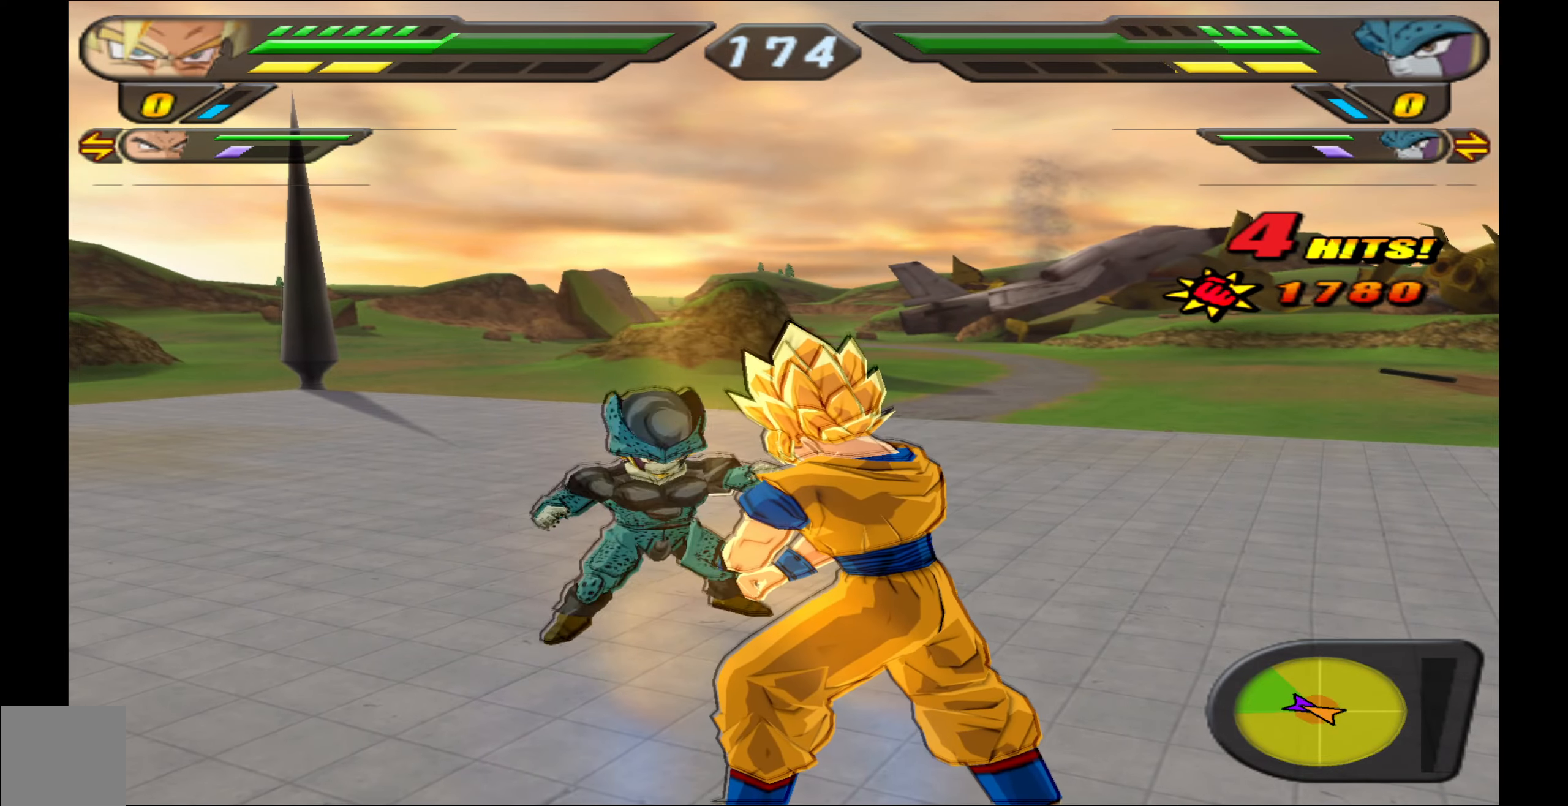
{"buttons": [], "left_stick": "center", "events": [[84, "X", "down"], [150, "X", "up"], [234, "X", "down"], [317, "X", "up"], [400, "X", "down"], [467, "X", "up"]]}
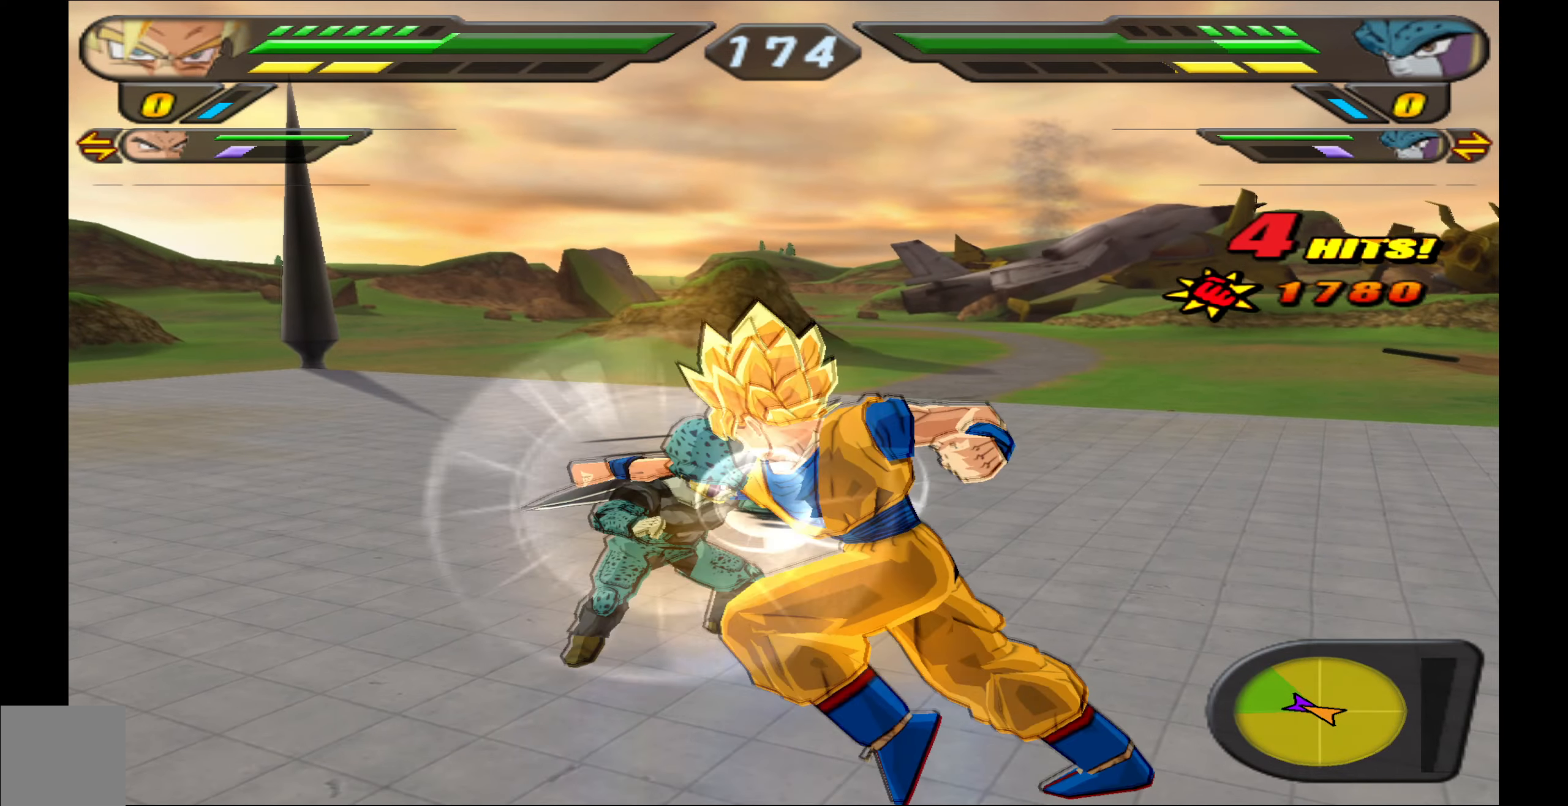
{"buttons": [], "left_stick": "center", "events": [[50, "X", "down"], [134, "X", "up"], [150, "DPAD_DOWN", "down"], [217, "Y", "down"], [317, "Y", "up"], [350, "Y", "down"], [384, "DPAD_DOWN", "up"], [467, "Y", "up"]]}
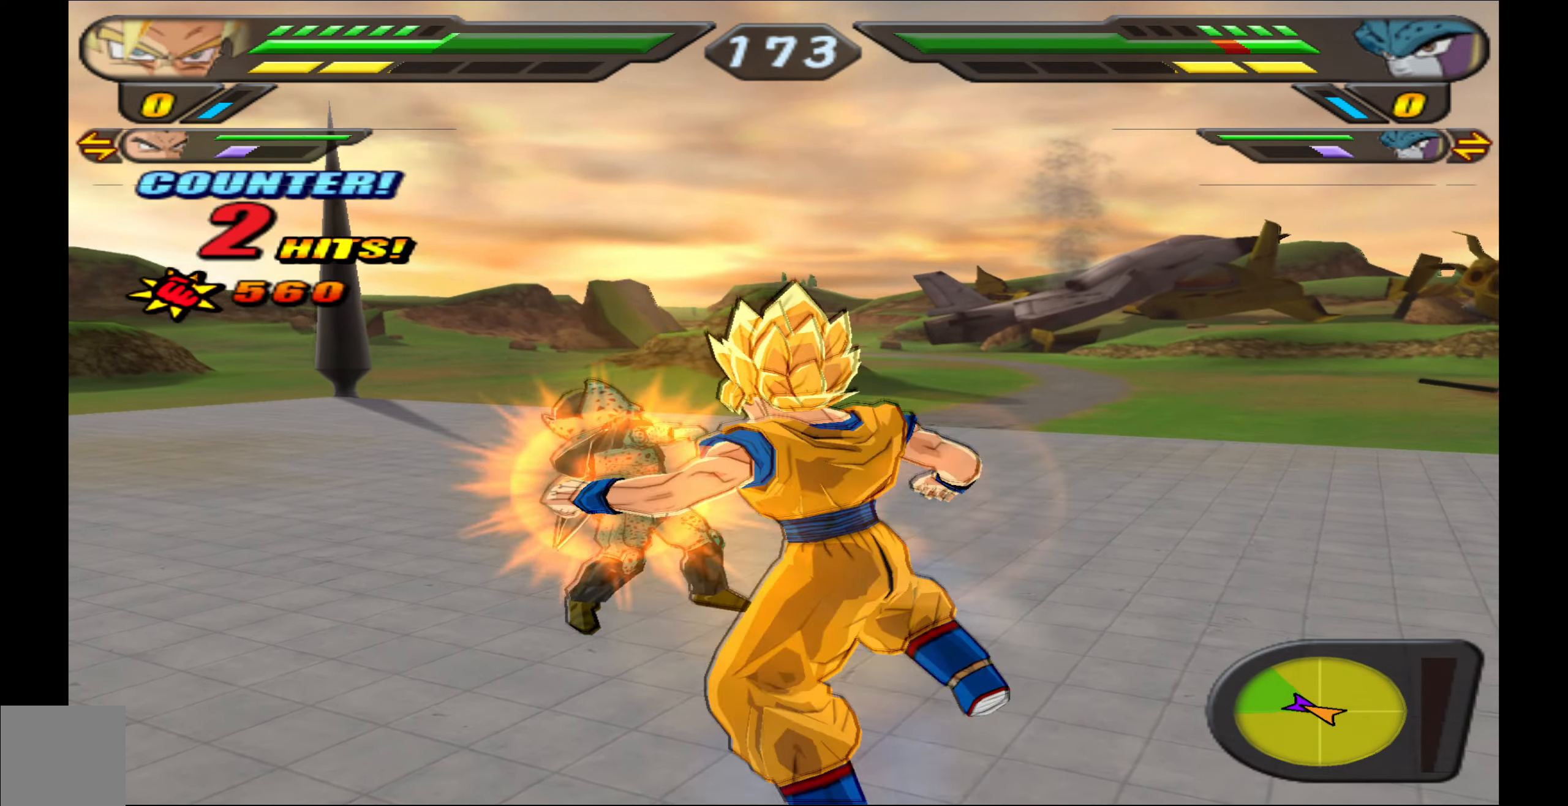
{"buttons": ["X"], "left_stick": "center", "events": [[117, "X", "down"], [167, "X", "up"], [267, "X", "down"], [350, "X", "up"], [434, "X", "down"]]}
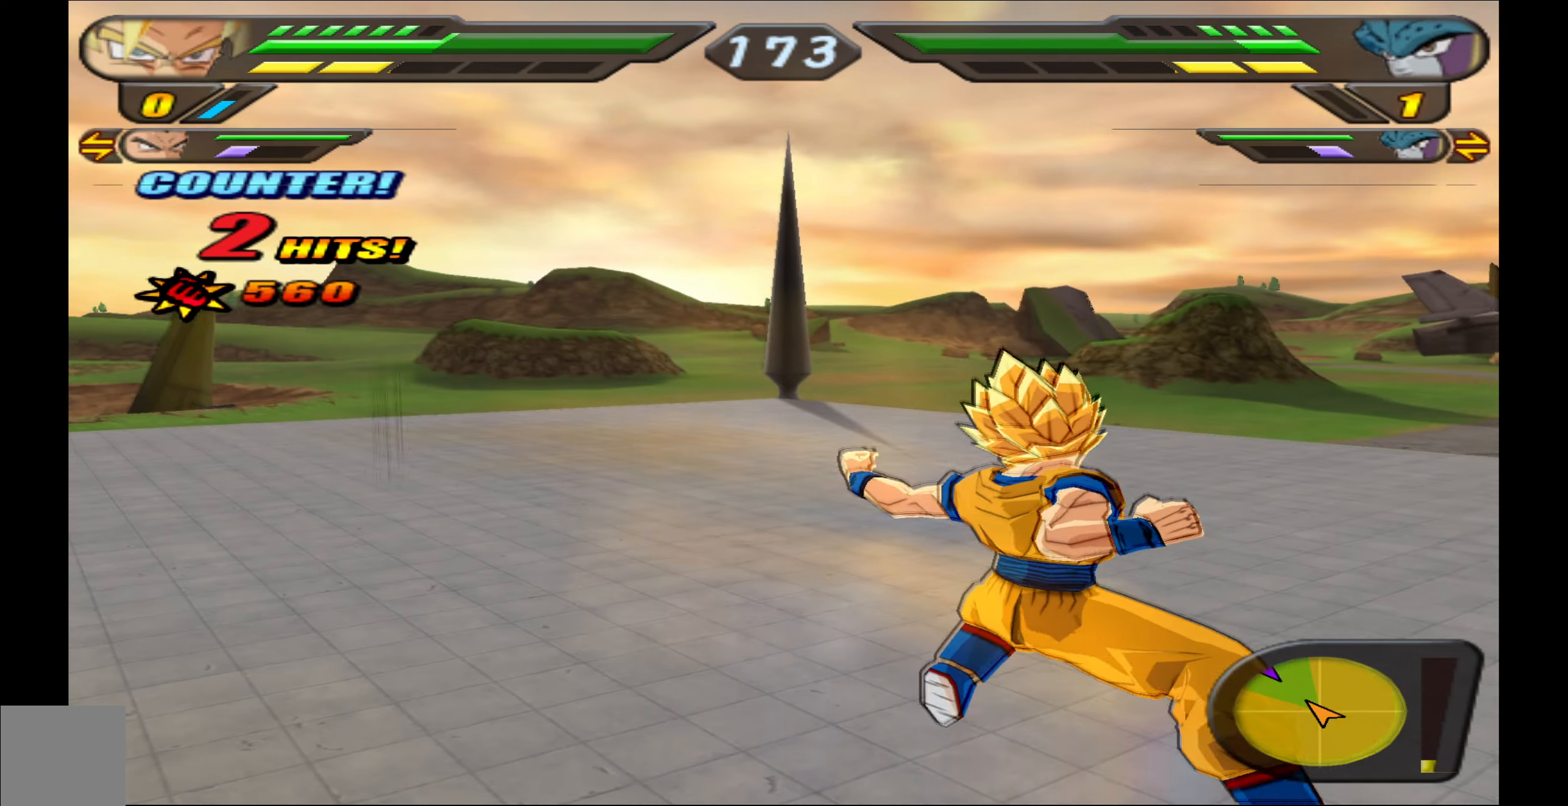
{"buttons": [], "left_stick": "center", "events": [[34, "X", "up"], [400, "X", "down"], [500, "X", "up"]]}
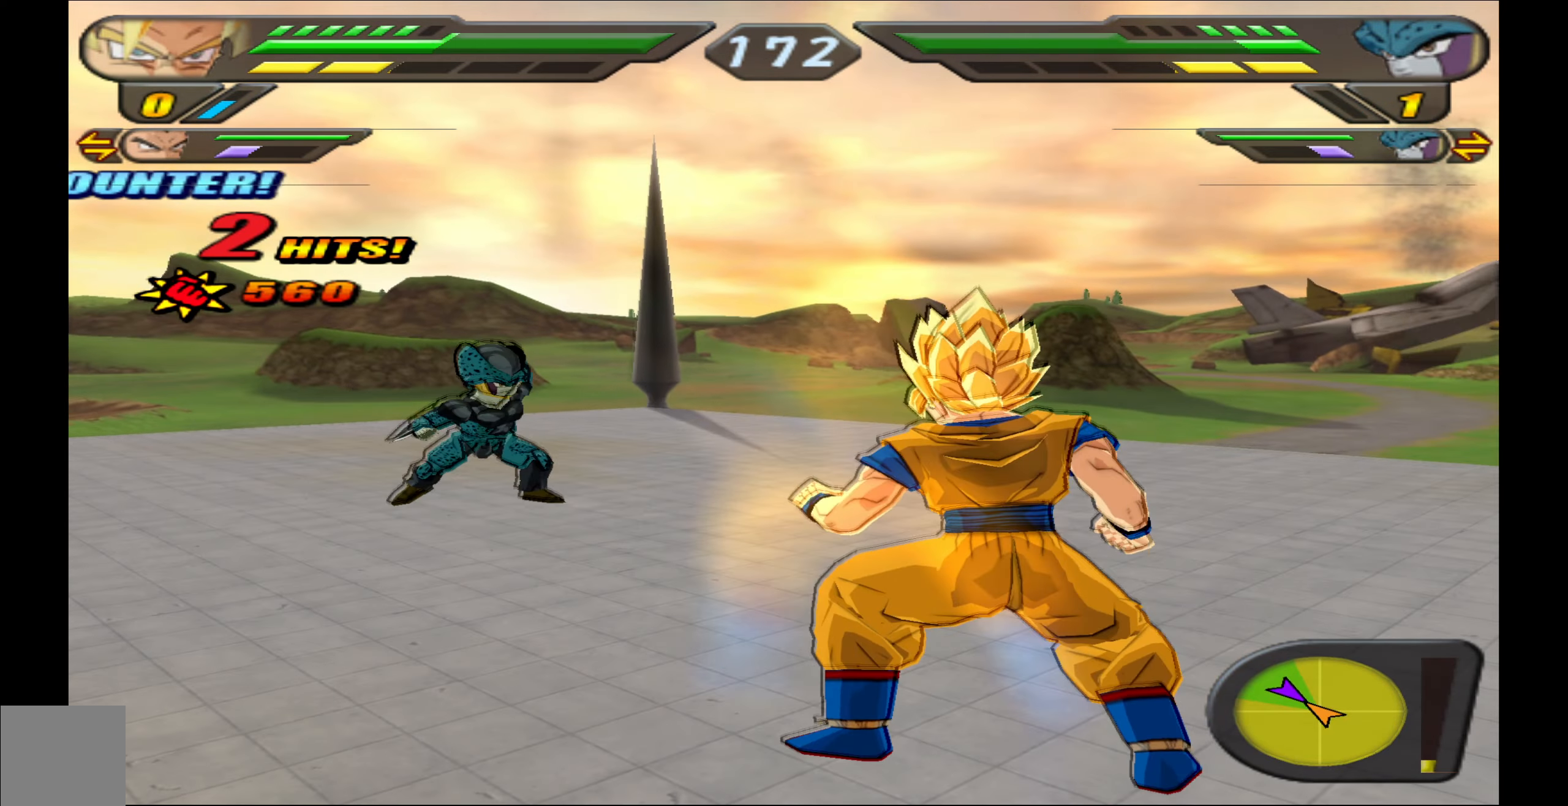
{"buttons": [], "left_stick": "center", "events": [[84, "X", "down"], [150, "DPAD_LEFT", "down"], [184, "X", "up"], [250, "X", "down"], [317, "DPAD_LEFT", "up"], [317, "X", "up"], [400, "B", "down"], [484, "B", "up"]]}
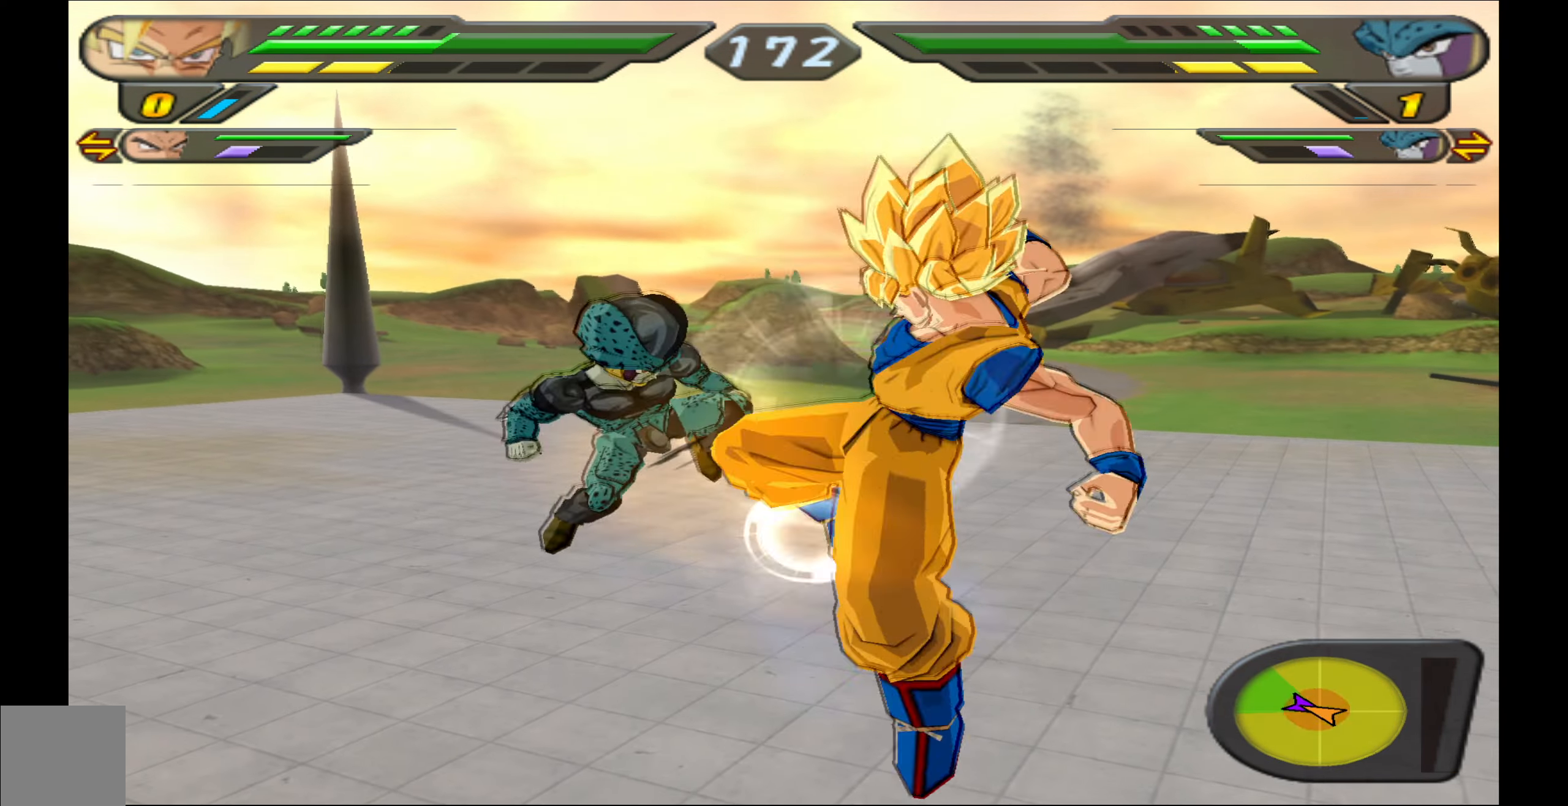
{"buttons": [], "left_stick": "center", "events": [[67, "B", "down"], [117, "B", "up"], [234, "X", "down"], [300, "X", "up"], [350, "X", "down"], [450, "X", "up"]]}
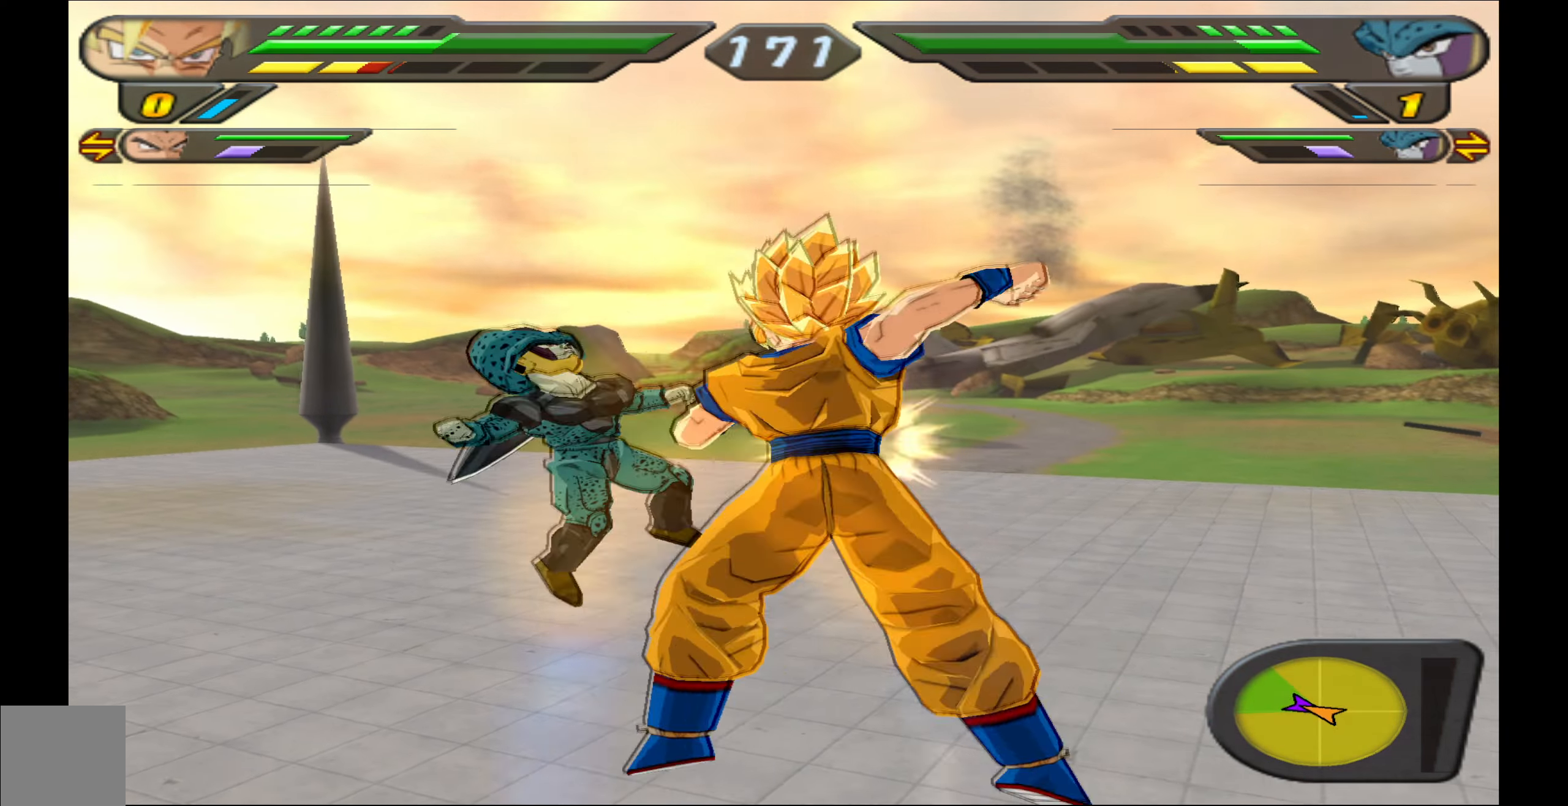
{"buttons": [], "left_stick": "center", "events": [[34, "X", "down"], [133, "X", "up"], [216, "X", "down"], [300, "X", "up"]]}
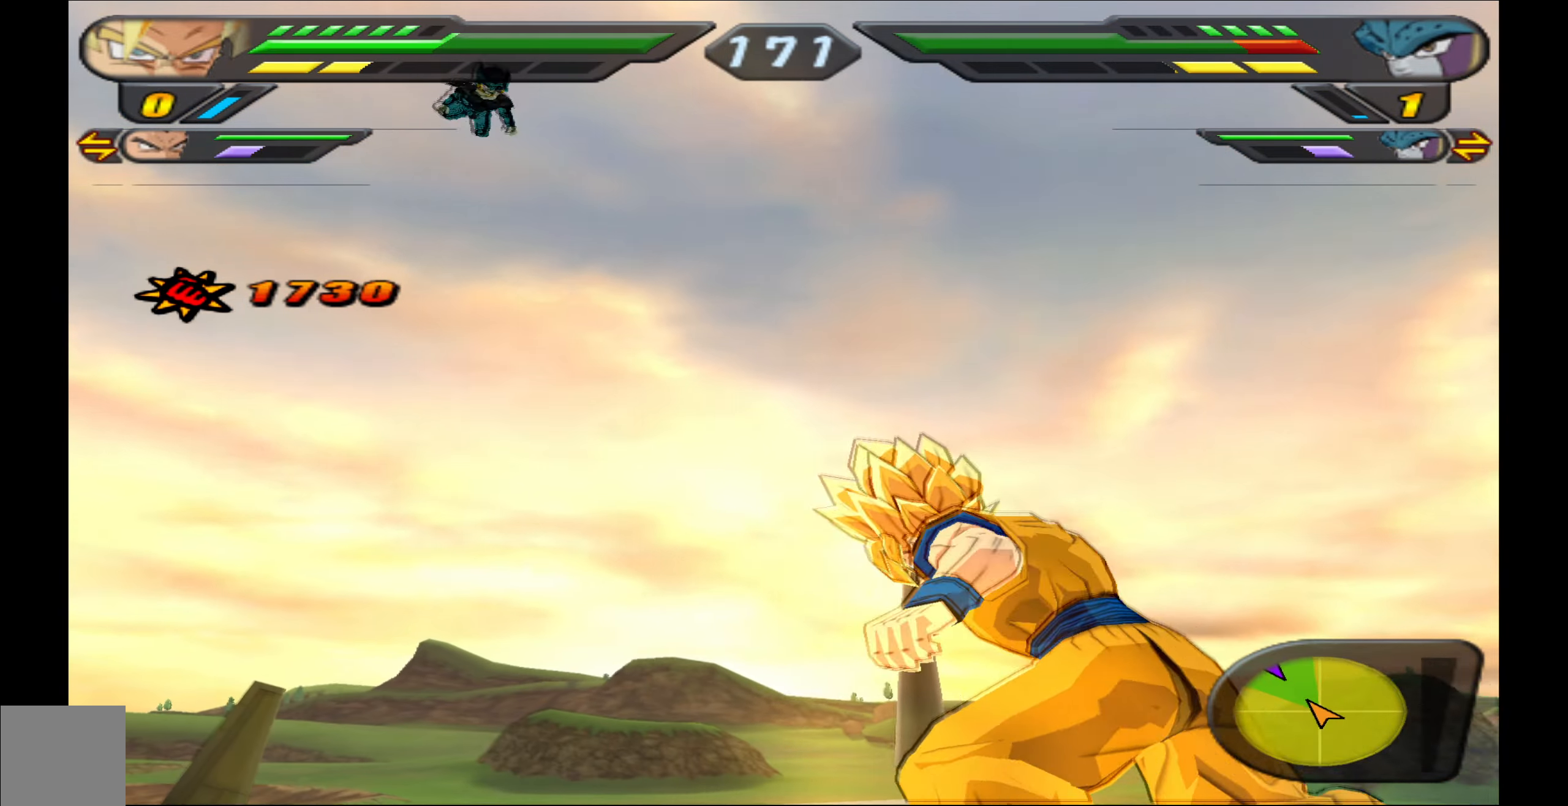
{"buttons": ["R2"], "left_stick": "center", "events": [[83, "R2", "down"]]}
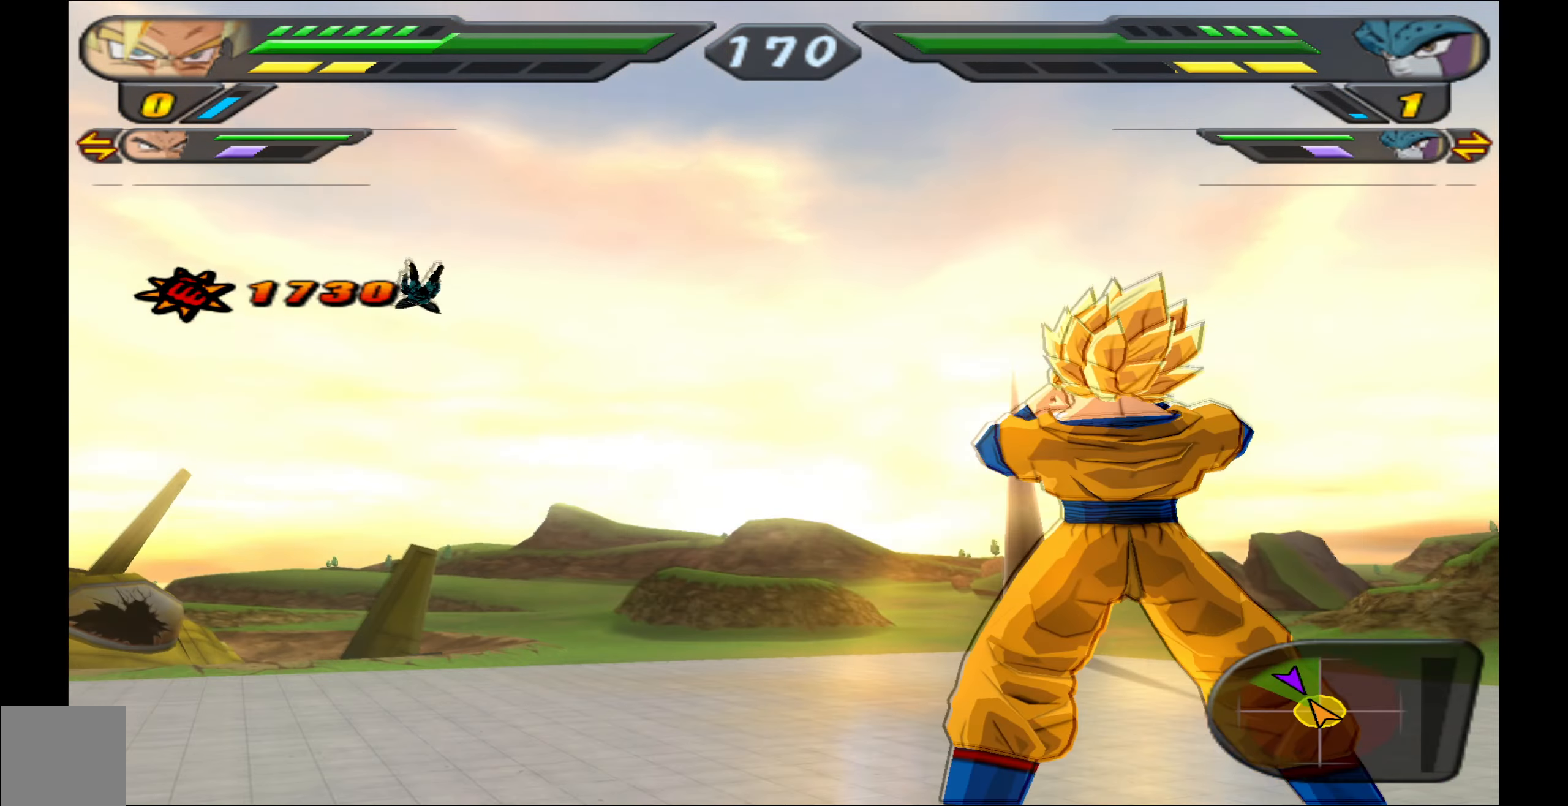
{"buttons": ["R2"], "left_stick": "center", "events": []}
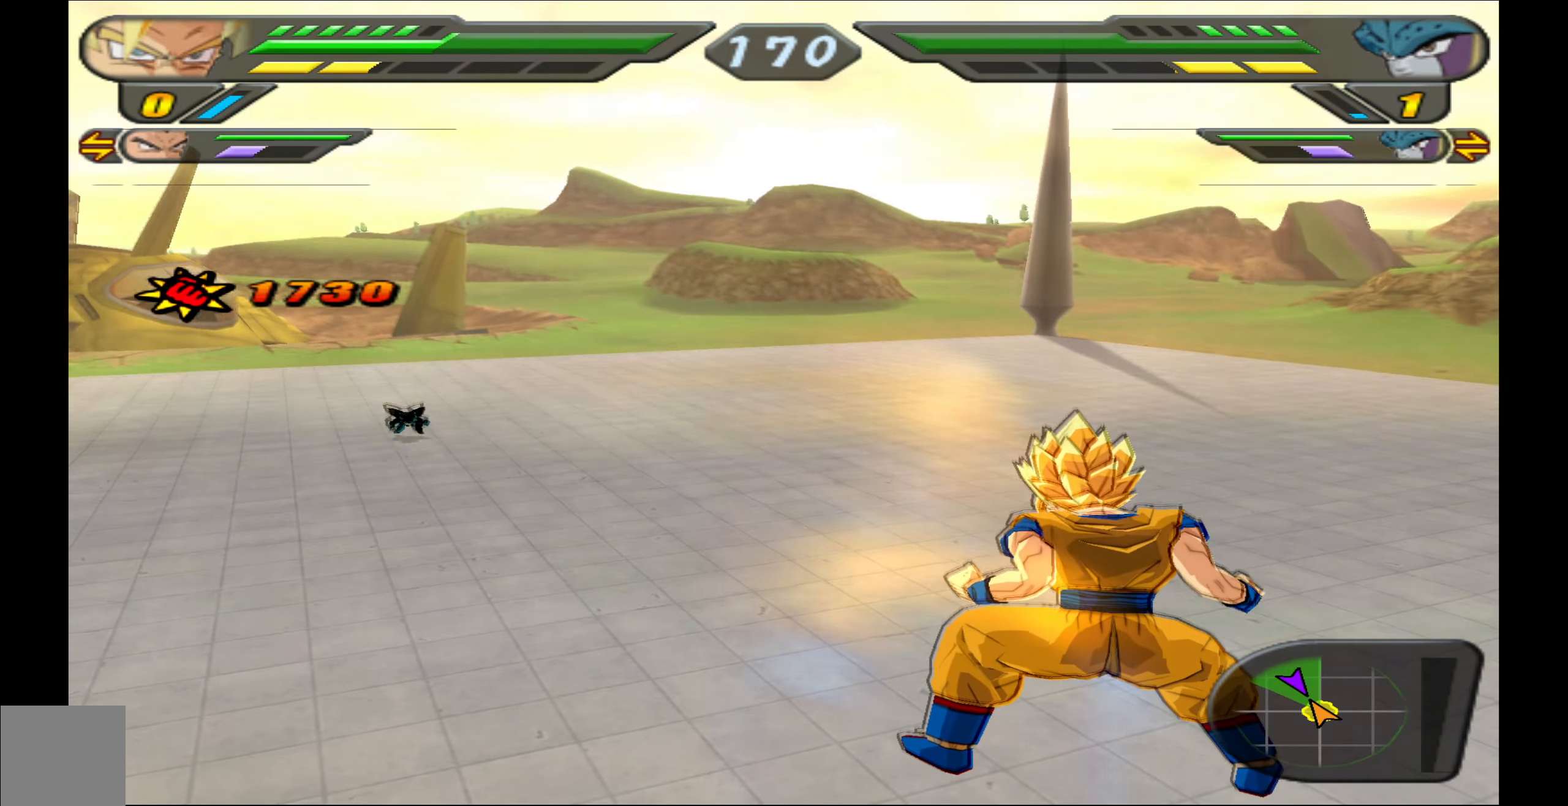
{"buttons": ["R2"], "left_stick": "center", "events": []}
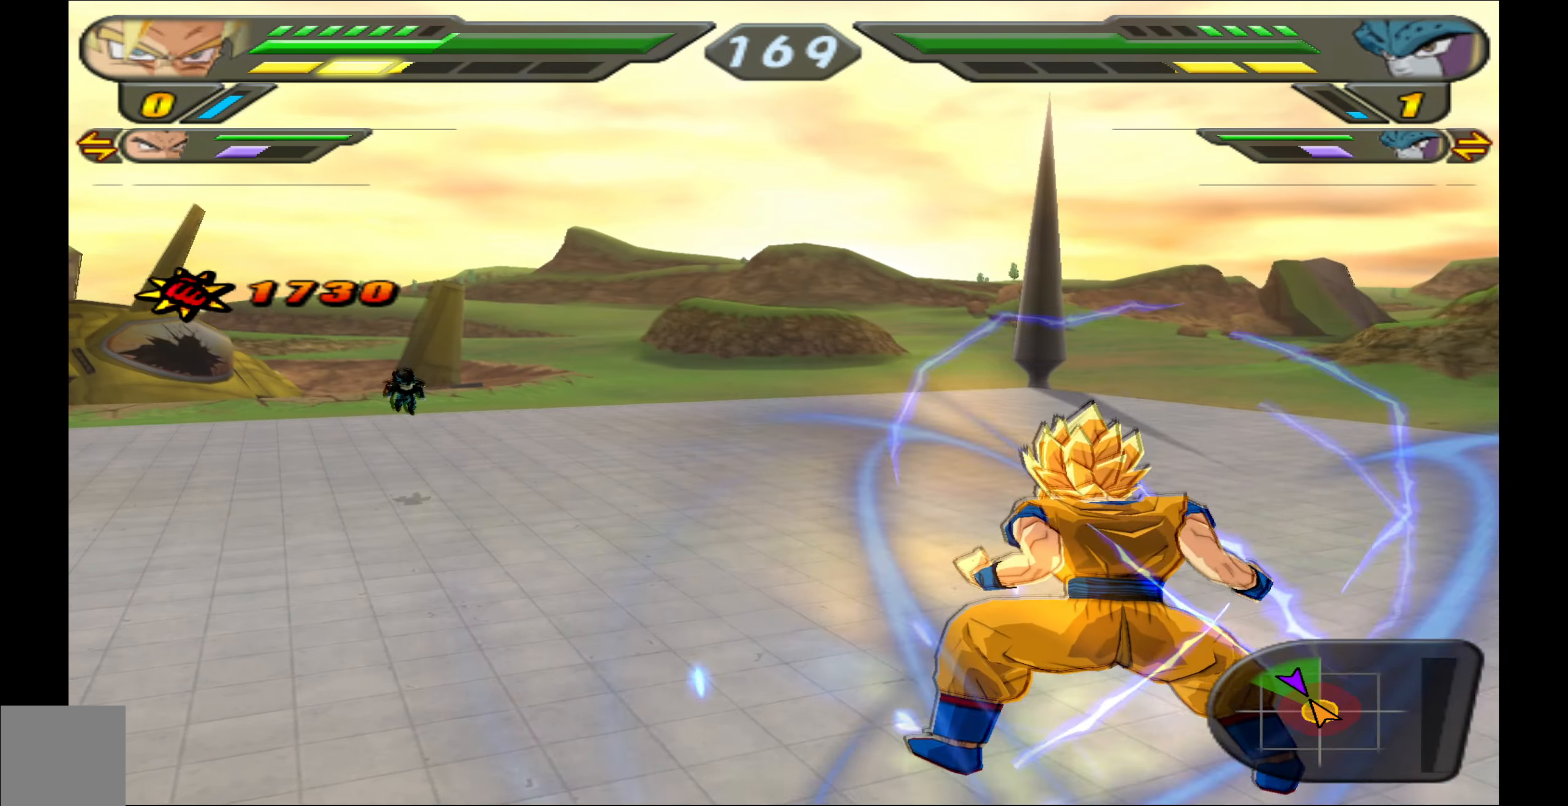
{"buttons": ["Y", "R2", "DPAD_UP"], "left_stick": "center", "events": [[166, "DPAD_UP", "down"], [483, "Y", "down"]]}
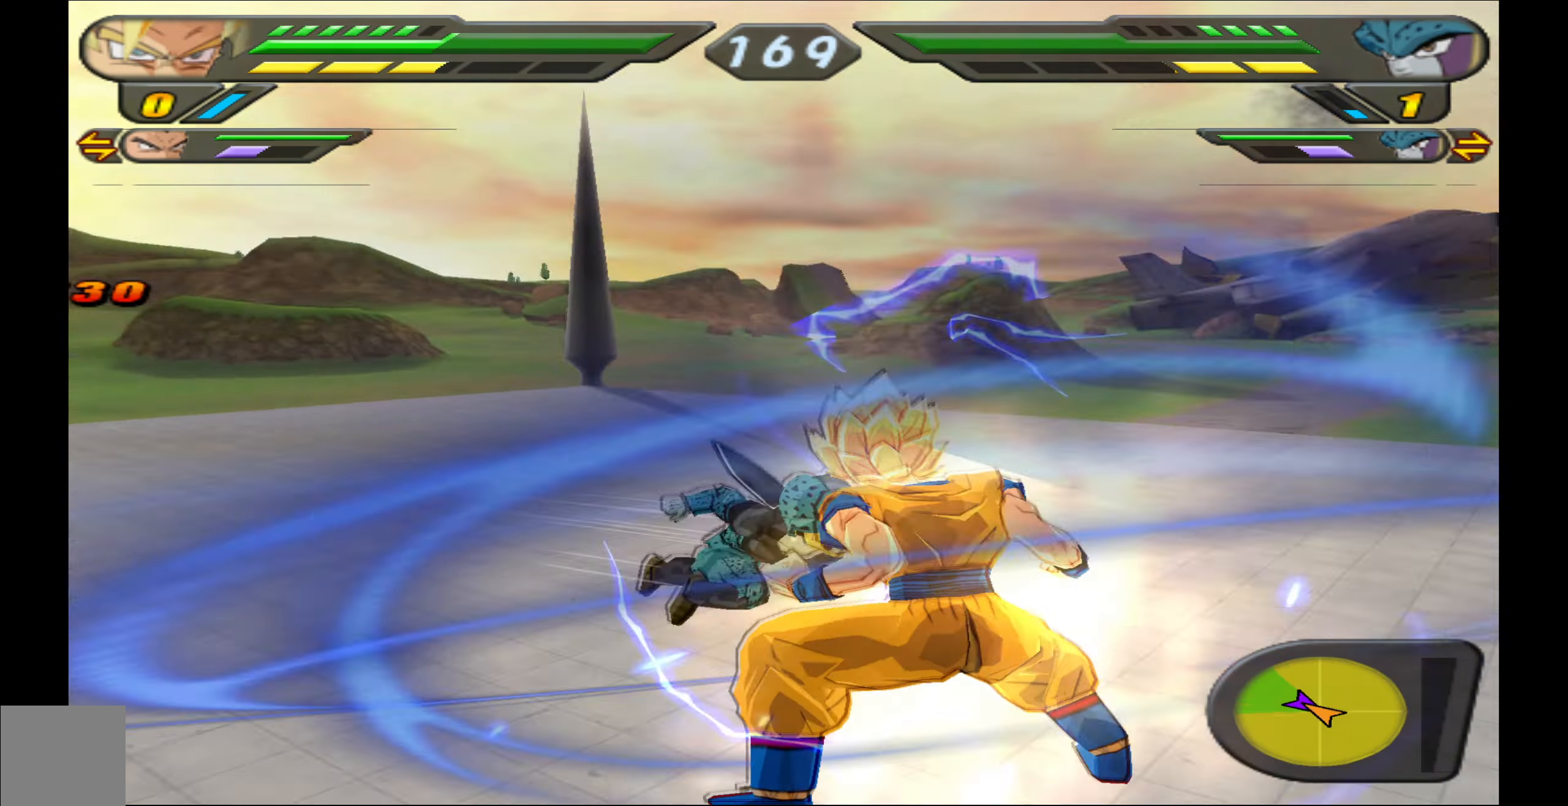
{"buttons": ["Y", "R2"], "left_stick": "center", "events": [[66, "Y", "up"], [133, "Y", "down"], [233, "Y", "up"], [283, "Y", "down"], [383, "DPAD_UP", "up"], [383, "Y", "up"], [450, "Y", "down"]]}